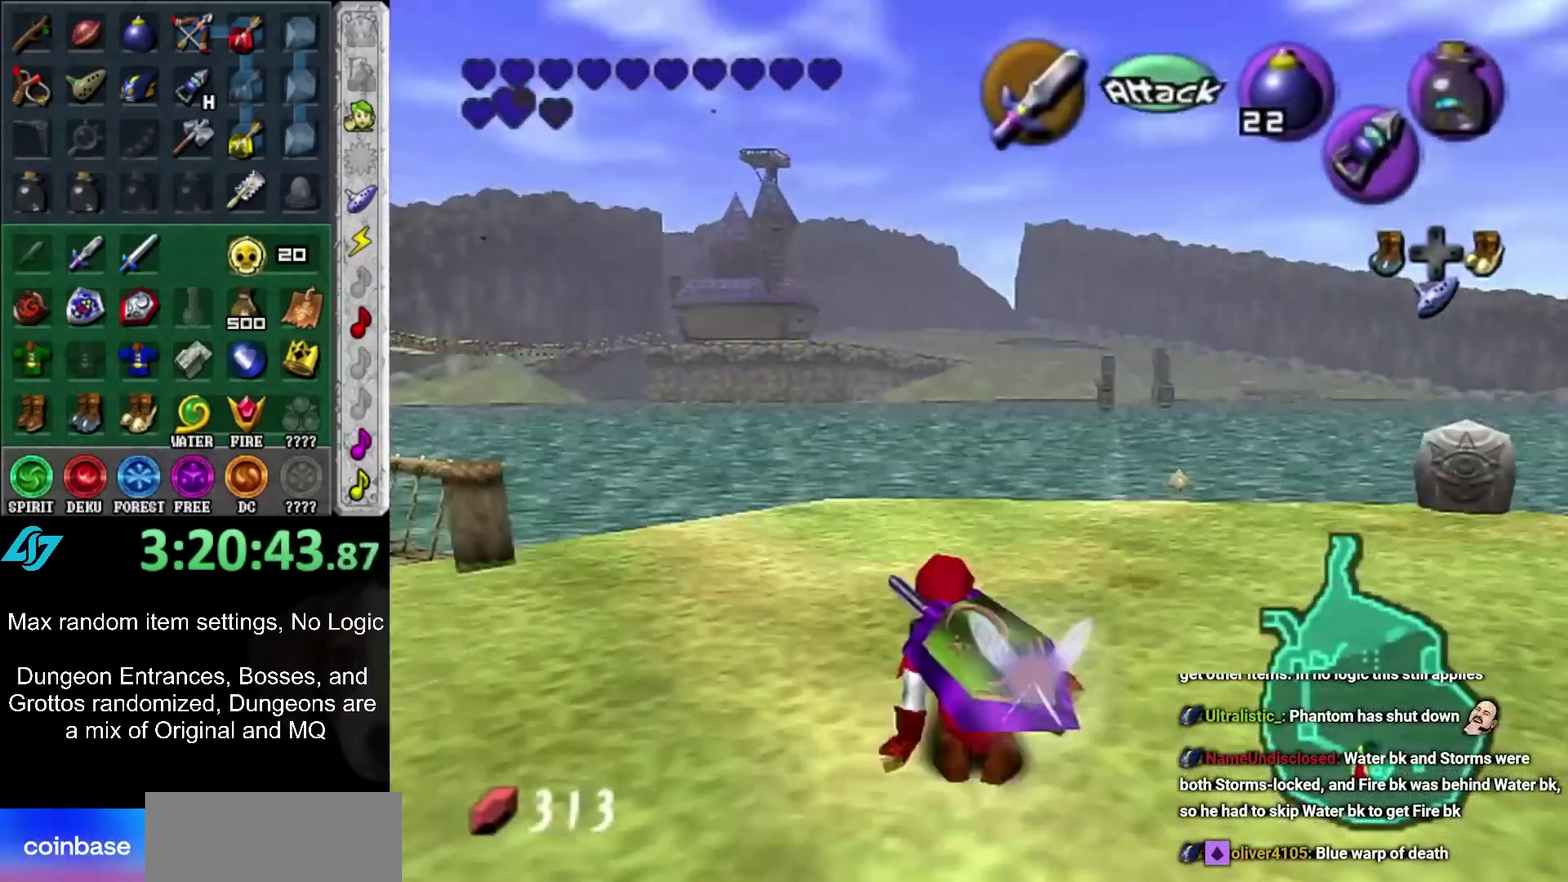
Gameplay with a controller (Nintendo layout); each line is a JSON object with the inputs held at the frame after it. "events" lists button and stick changes between this image and that frame as [ms after this image, input, new state], when the widget could be followed in between. Not read: L3 R3.
{"buttons": ["A", "L1"], "left_stick": "left", "right_stick": "center", "events": [[67, "A", "down"], [183, "A", "up"], [433, "A", "down"]]}
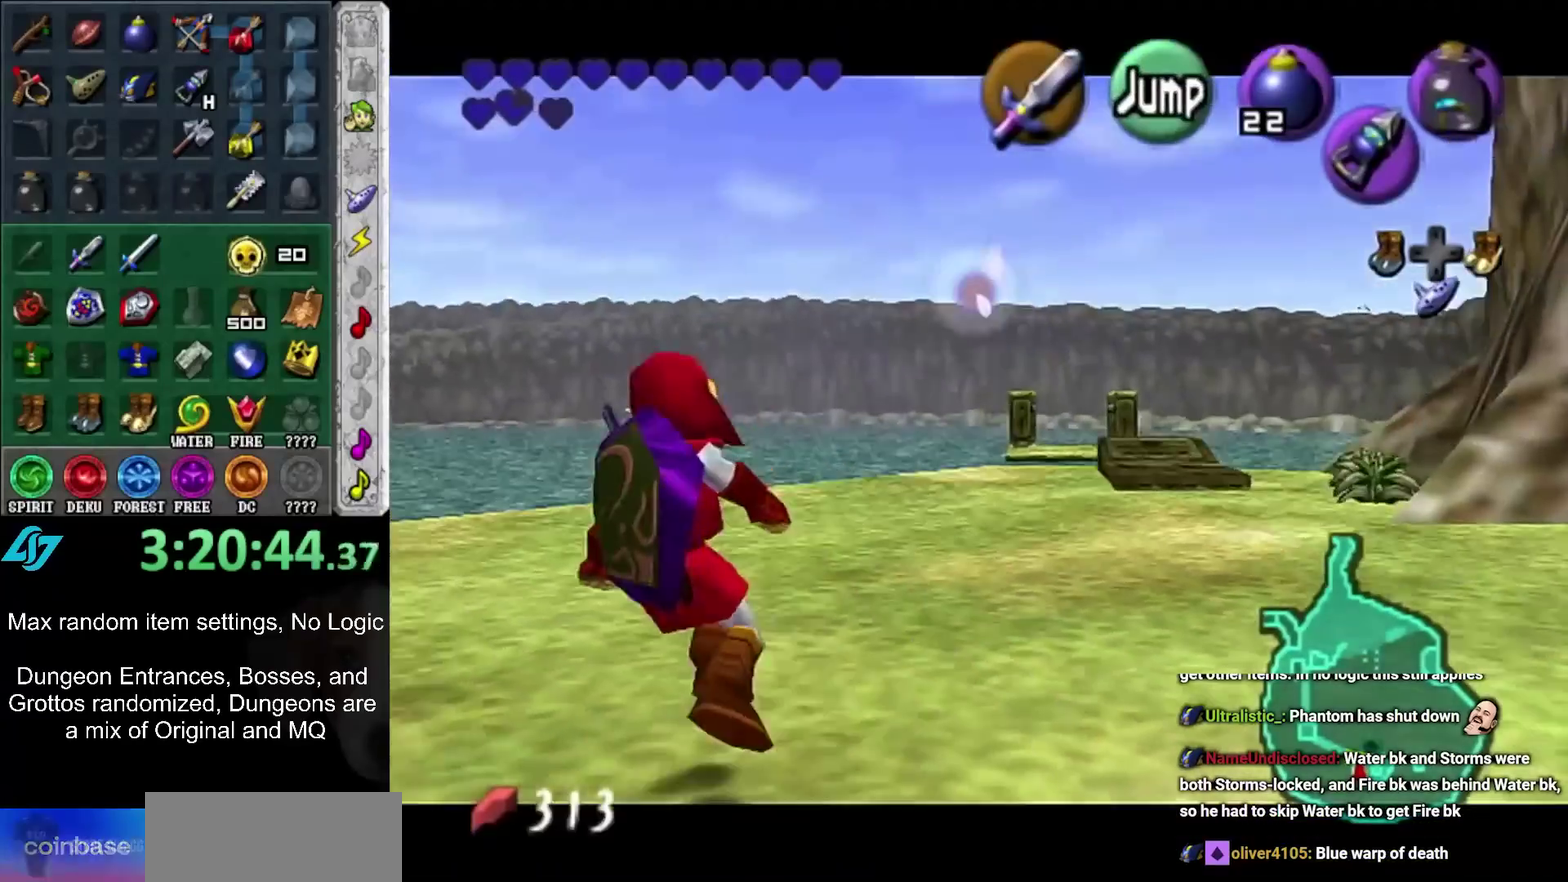
{"buttons": ["L1"], "left_stick": "left", "right_stick": "center", "events": [[83, "A", "up"], [300, "A", "down"], [467, "A", "up"]]}
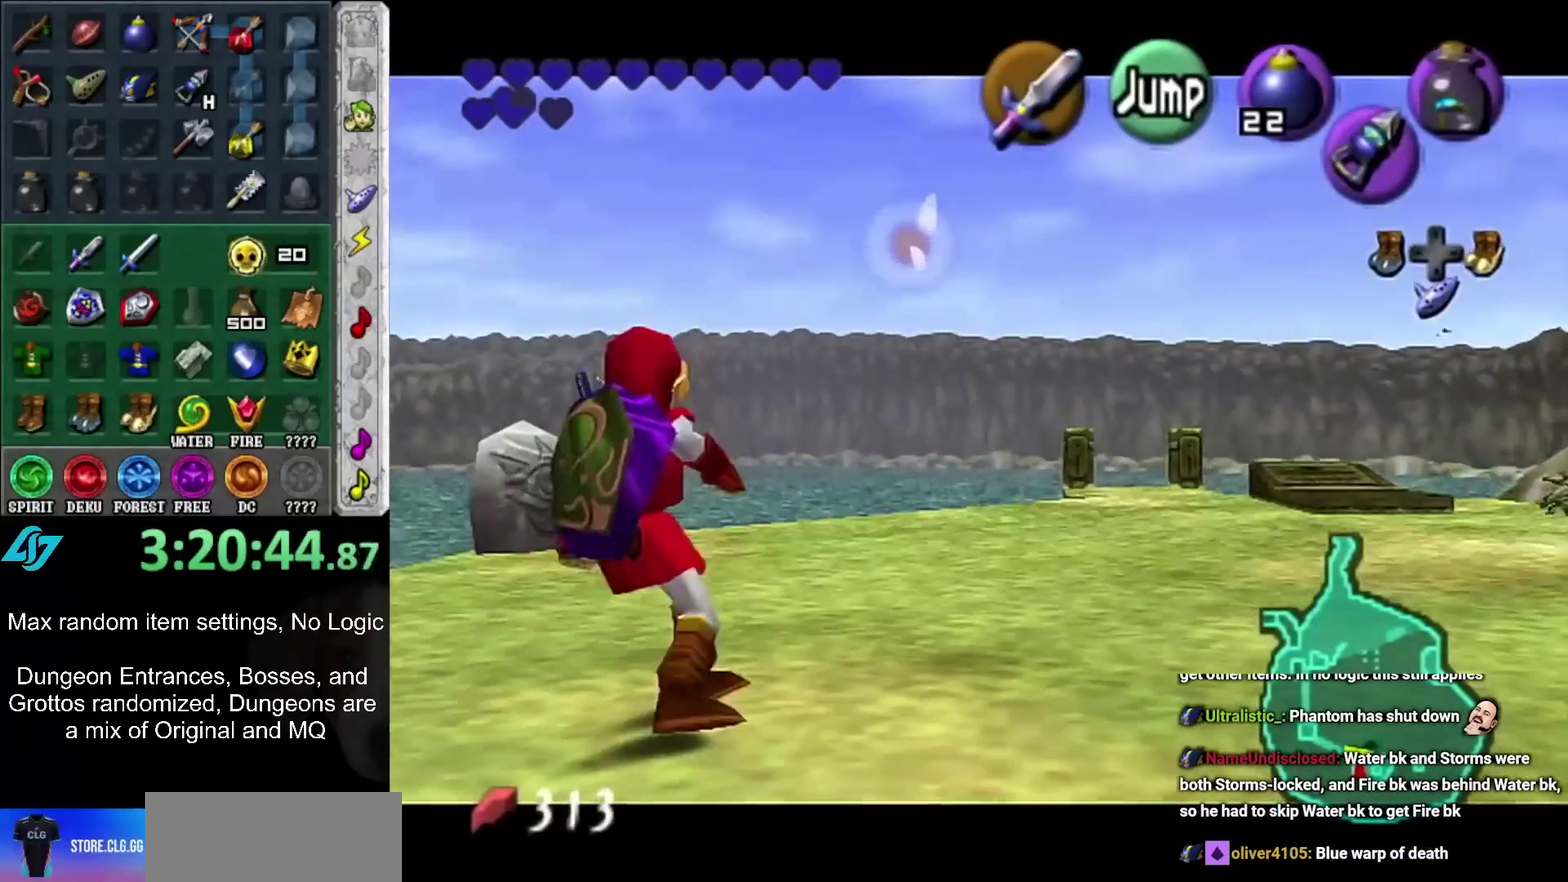
{"buttons": ["L1"], "left_stick": "left", "right_stick": "center", "events": [[150, "A", "down"], [317, "A", "up"]]}
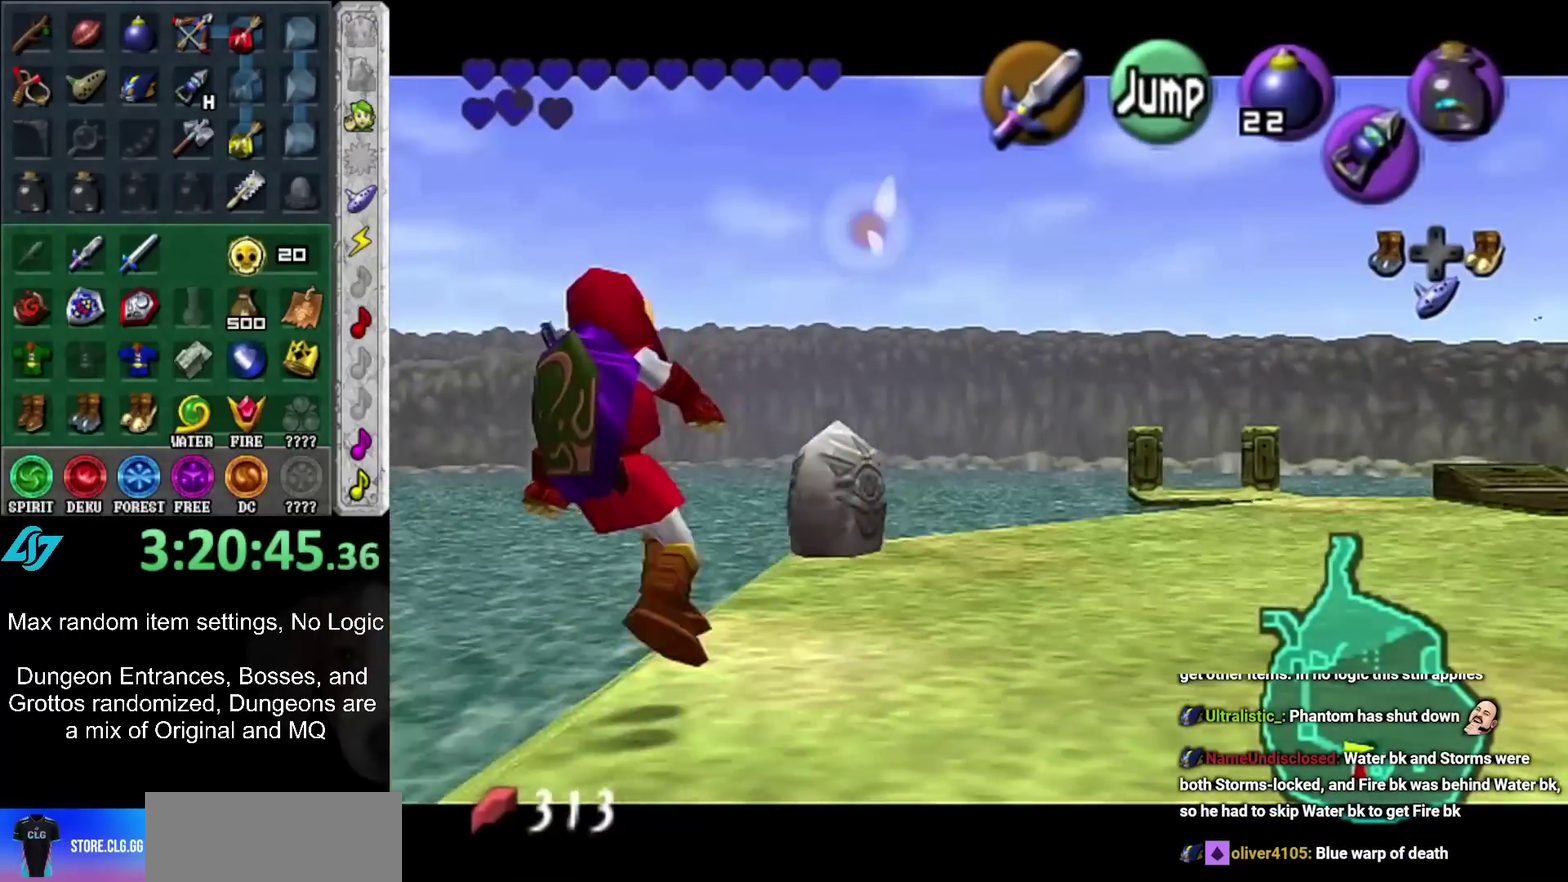
{"buttons": ["L1"], "left_stick": "left", "right_stick": "center", "events": []}
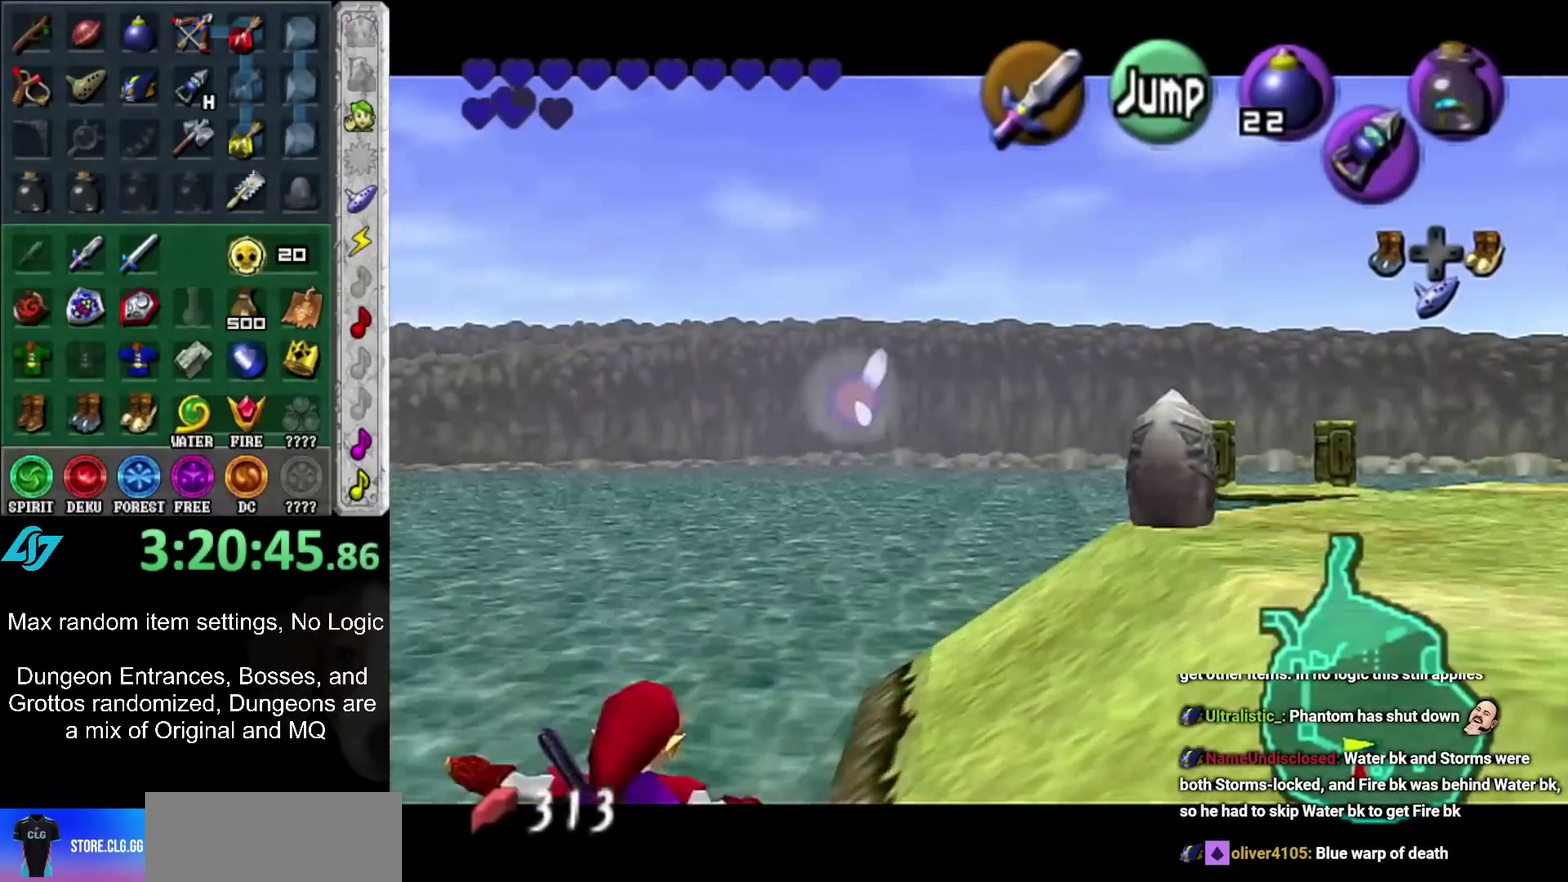
{"buttons": ["L1"], "left_stick": "left", "right_stick": "center", "events": []}
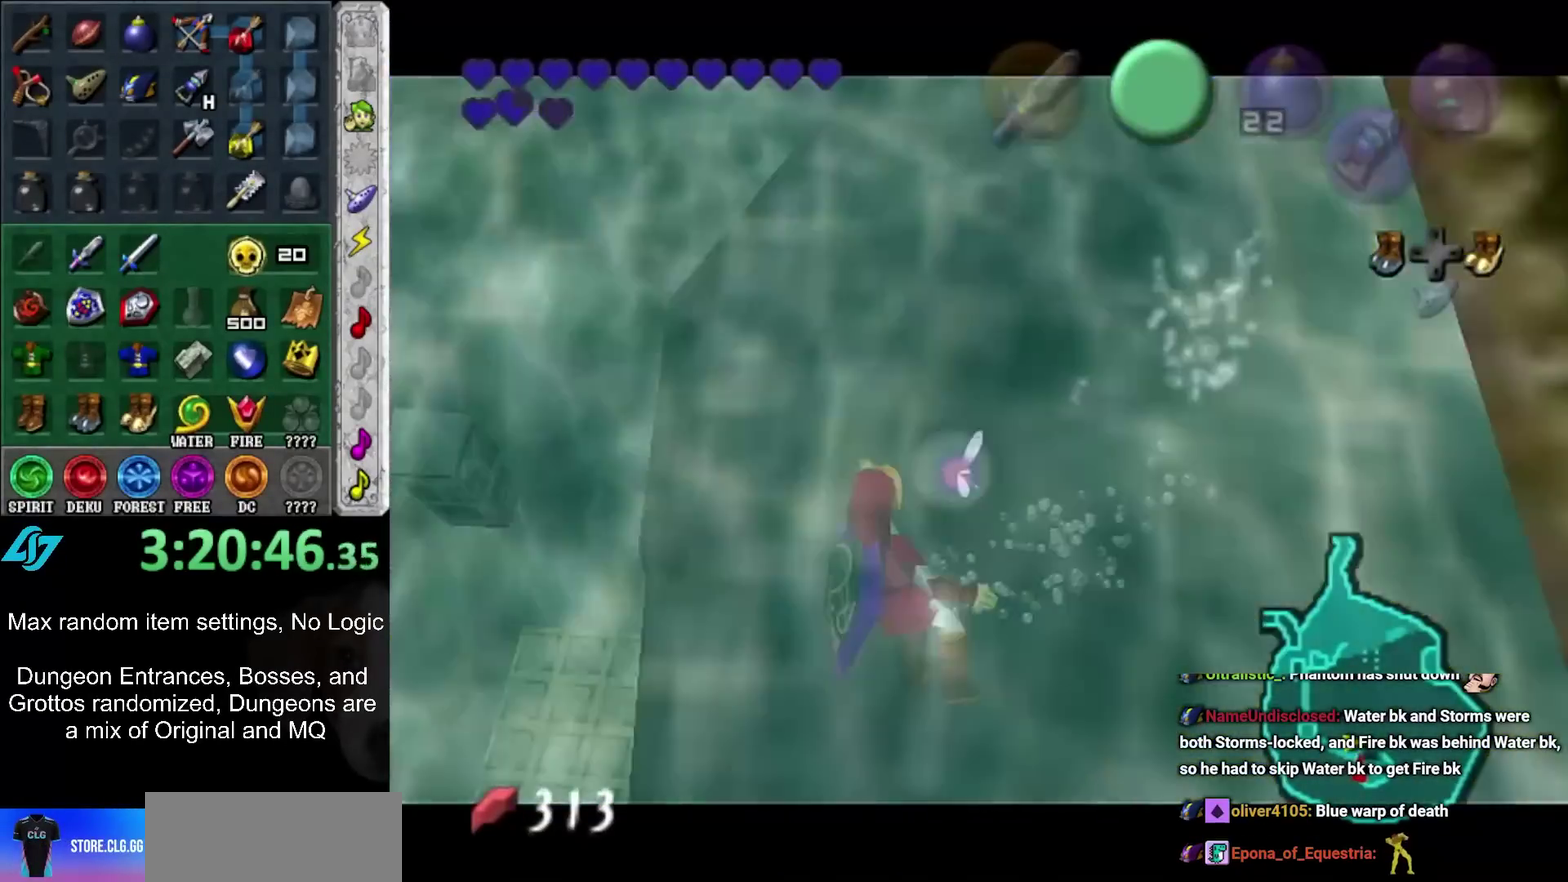
{"buttons": ["L1"], "left_stick": "left", "right_stick": "center", "events": [[33, "DPAD_LEFT", "down"], [150, "DPAD_LEFT", "up"]]}
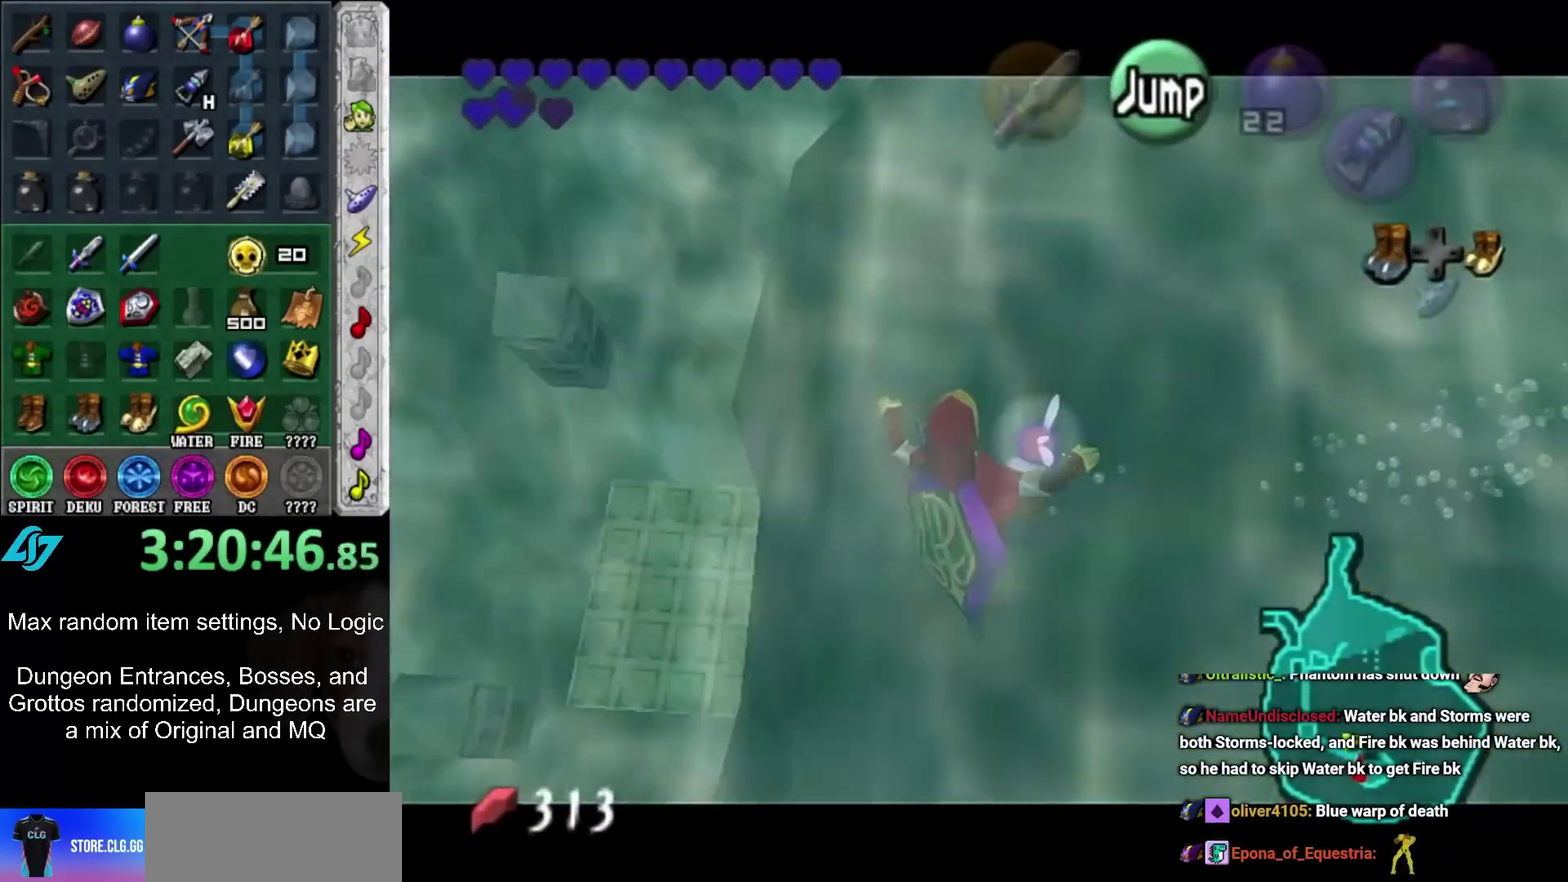
{"buttons": ["L1"], "left_stick": "down-left", "right_stick": "center", "events": [[117, "left_stick", "down-left"]]}
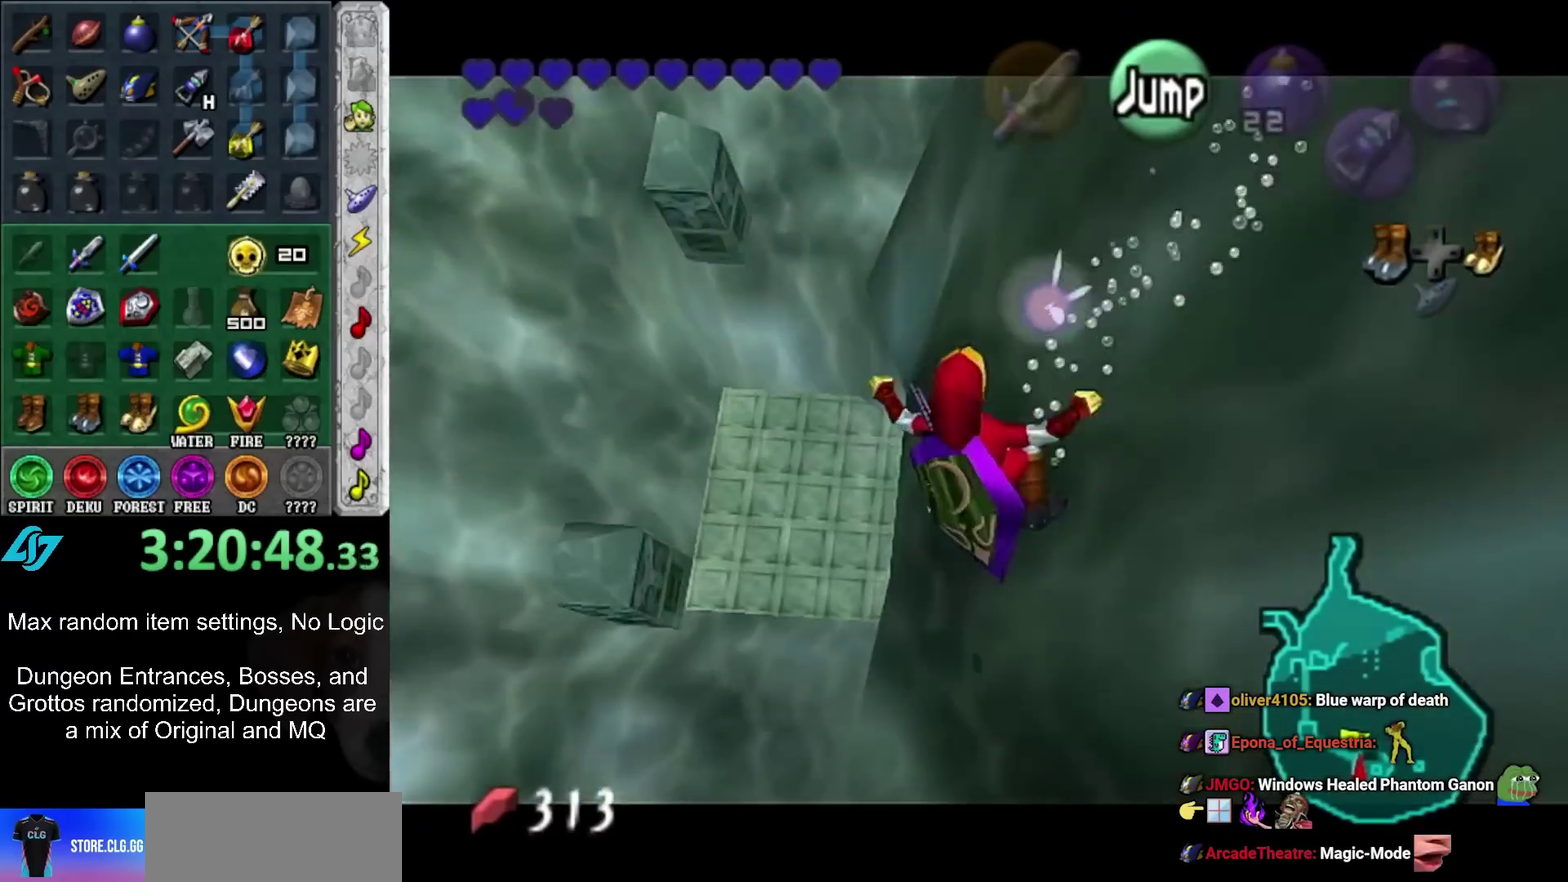
{"buttons": ["L1"], "left_stick": "left", "right_stick": "center", "events": [[467, "left_stick", "left"]]}
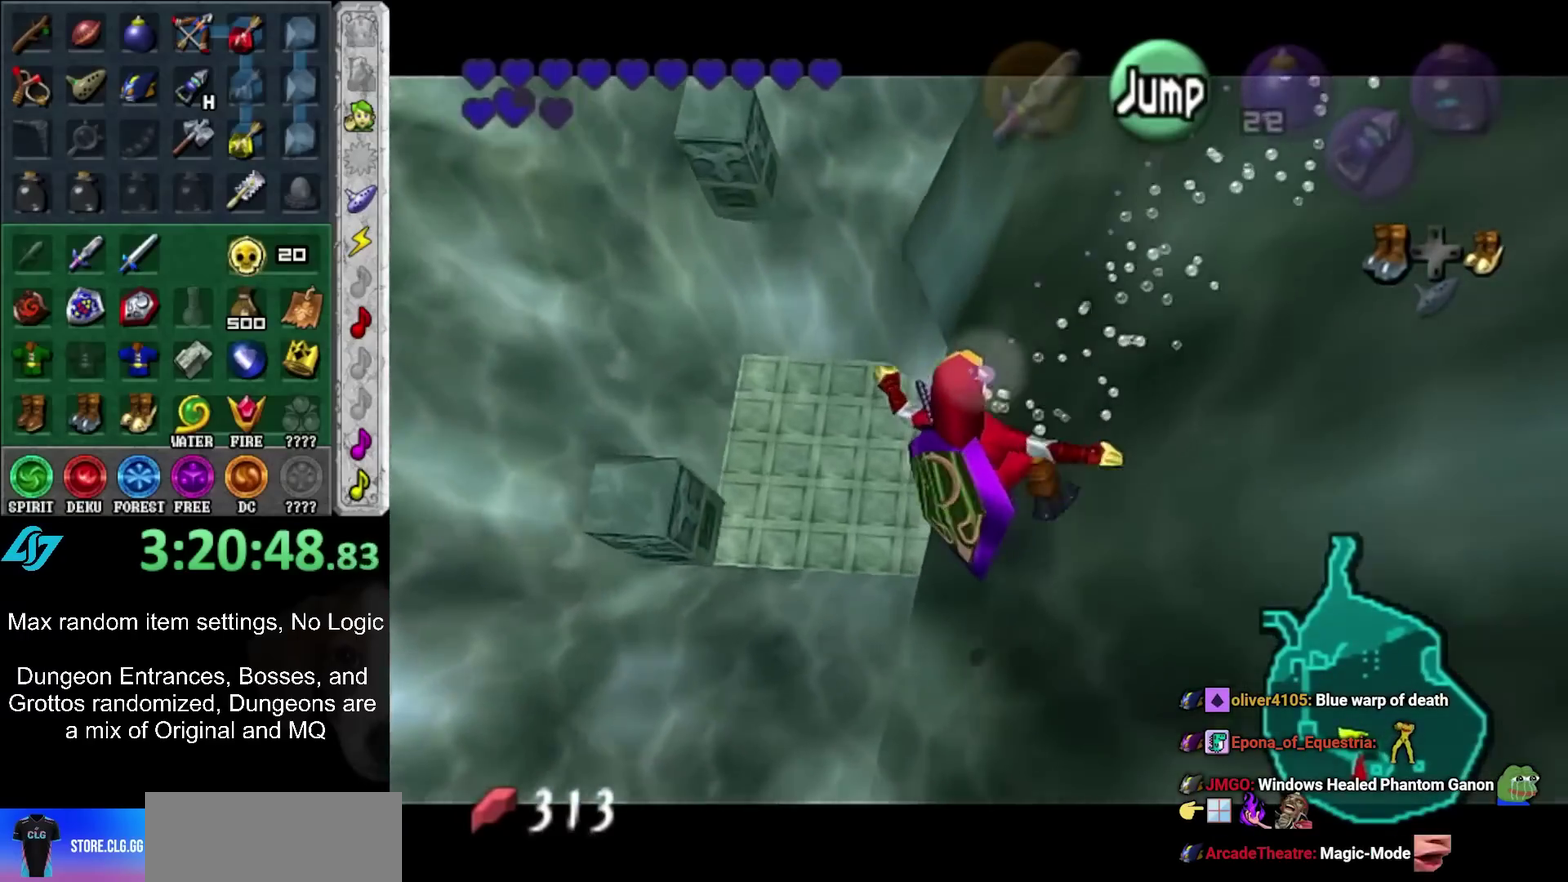
{"buttons": ["L1"], "left_stick": "up-left", "right_stick": "center", "events": [[350, "left_stick", "up-left"]]}
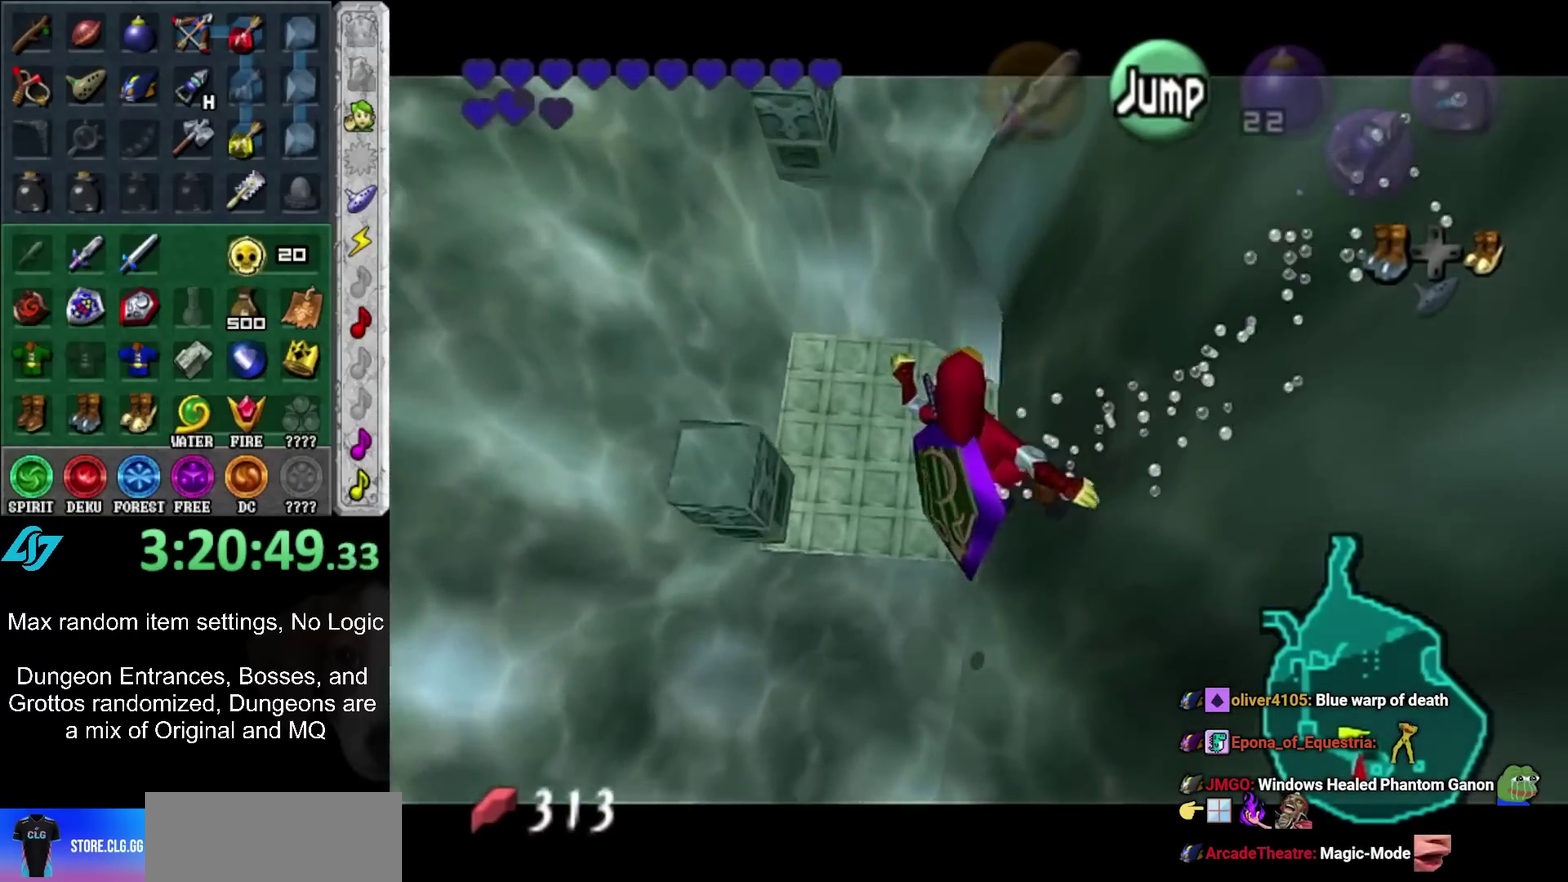
{"buttons": ["L1"], "left_stick": "up", "right_stick": "center", "events": [[400, "left_stick", "up"]]}
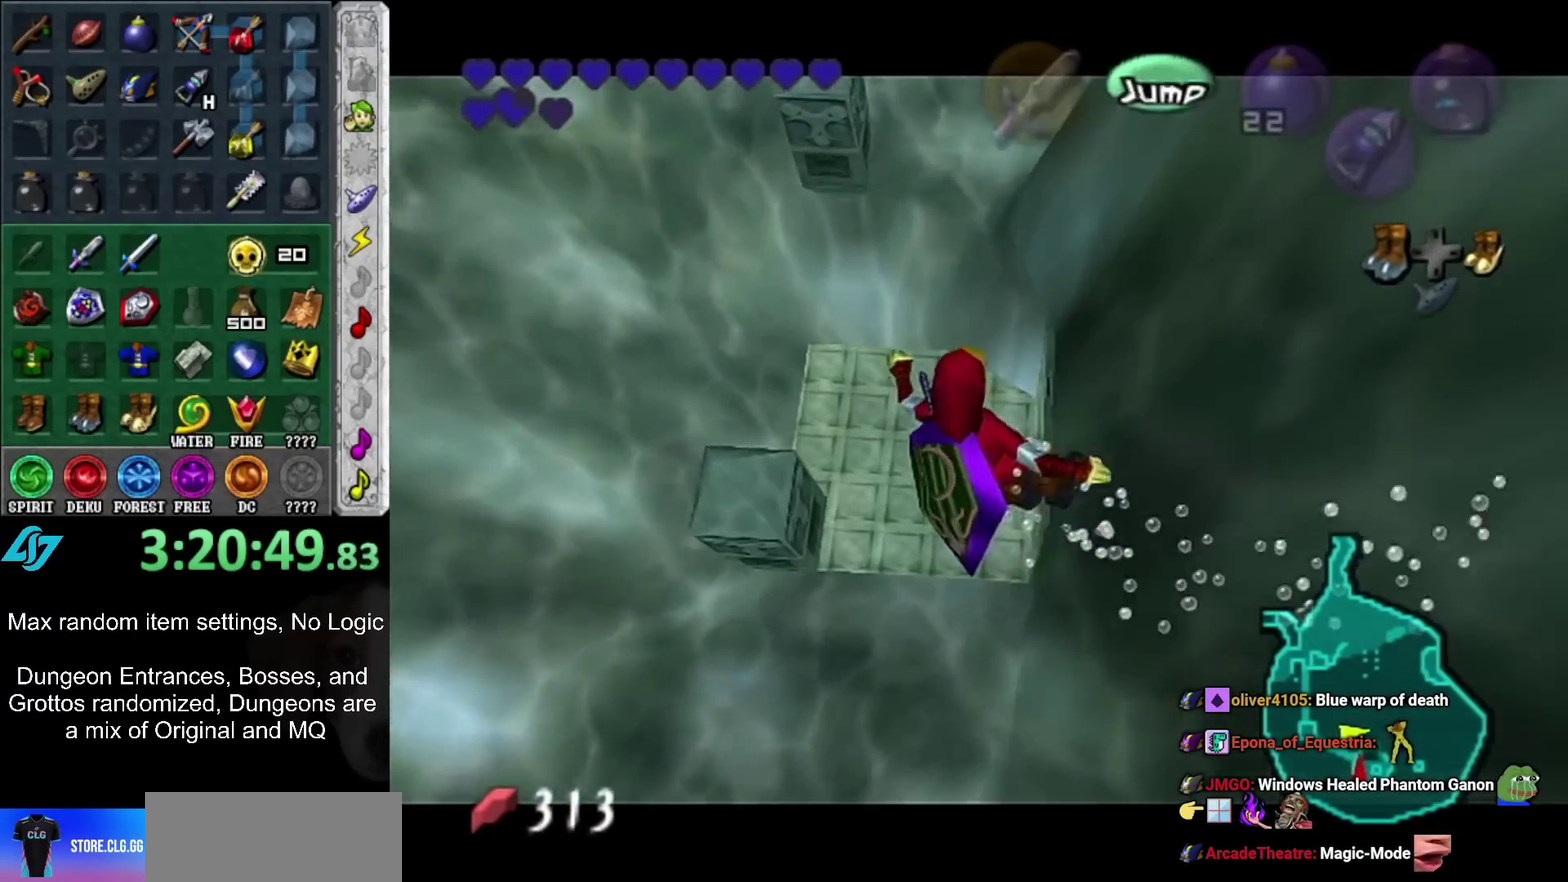
{"buttons": ["L1"], "left_stick": "up", "right_stick": "center", "events": []}
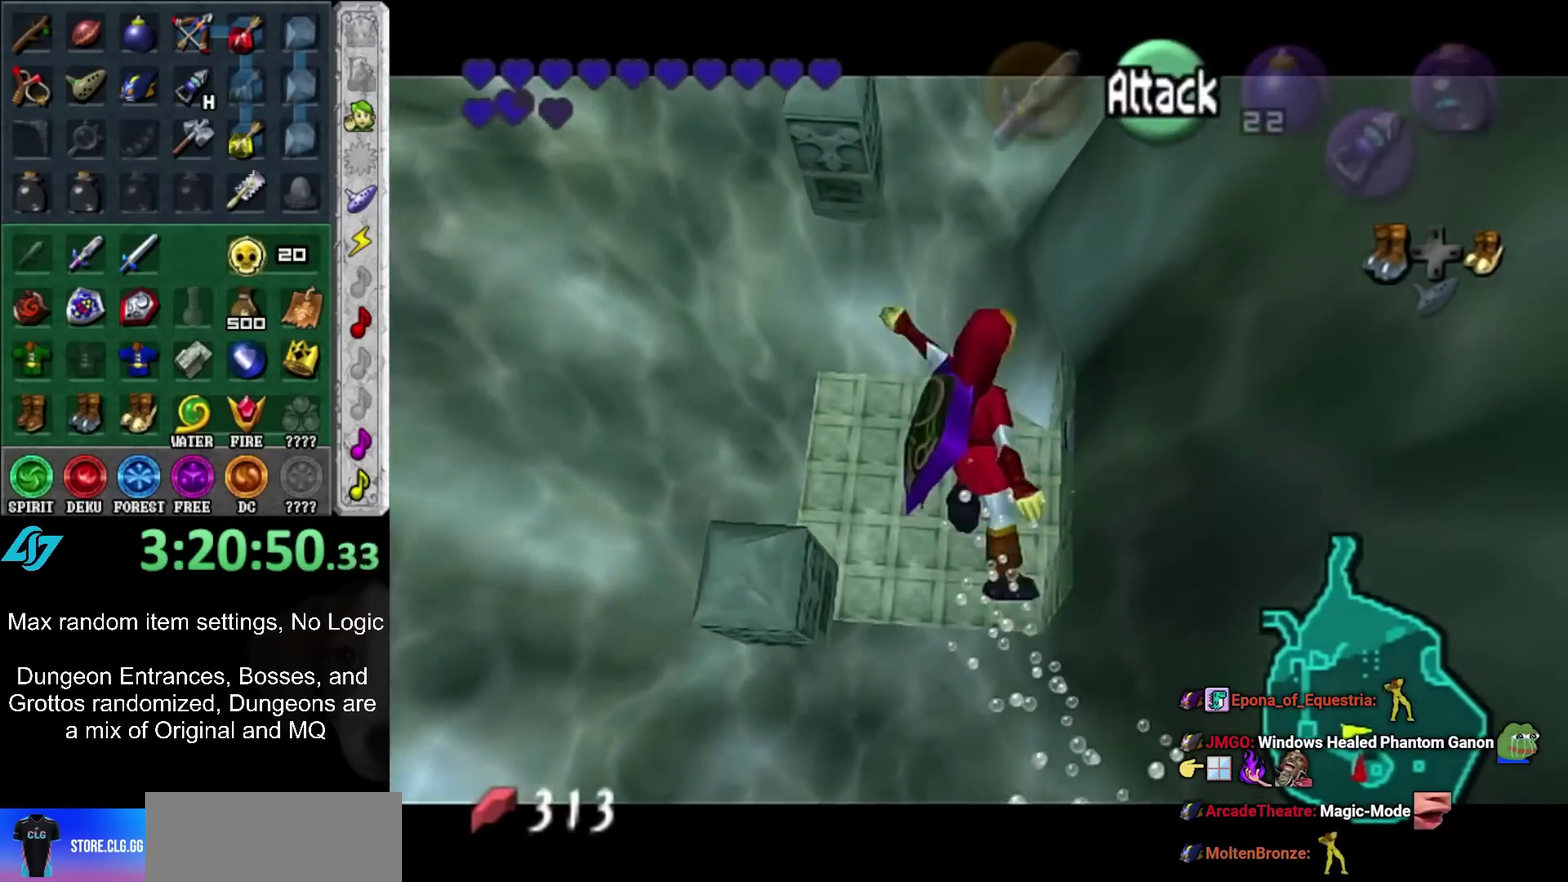
{"buttons": ["L1"], "left_stick": "up-right", "right_stick": "center", "events": [[250, "left_stick", "up-right"]]}
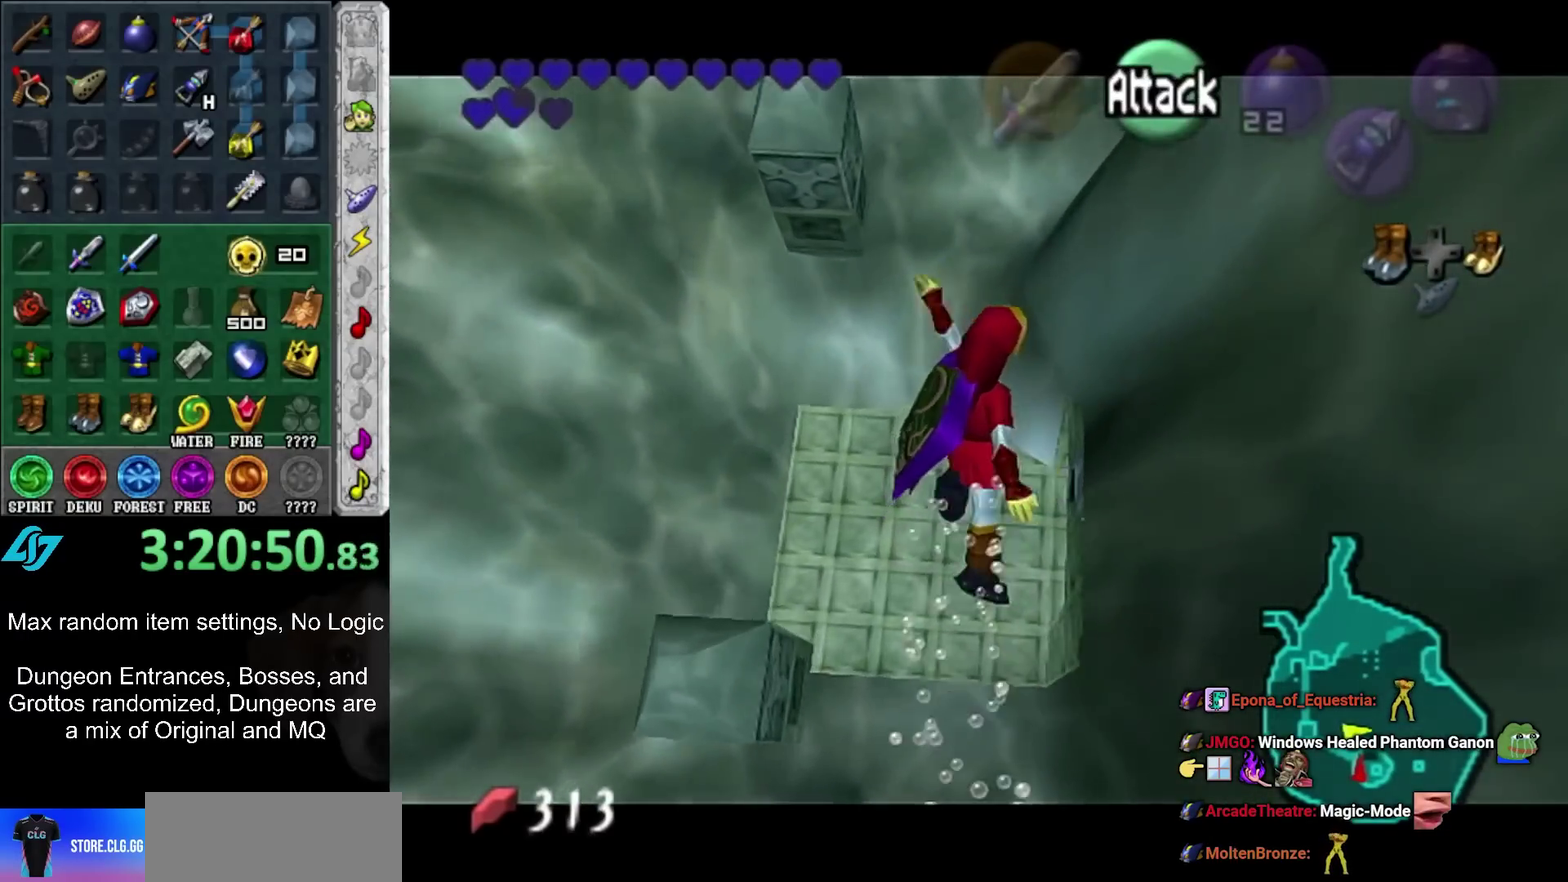
{"buttons": ["L1"], "left_stick": "down-left", "right_stick": "center", "events": [[67, "left_stick", "right"], [133, "left_stick", "down-right"], [283, "left_stick", "down"], [500, "left_stick", "down-left"]]}
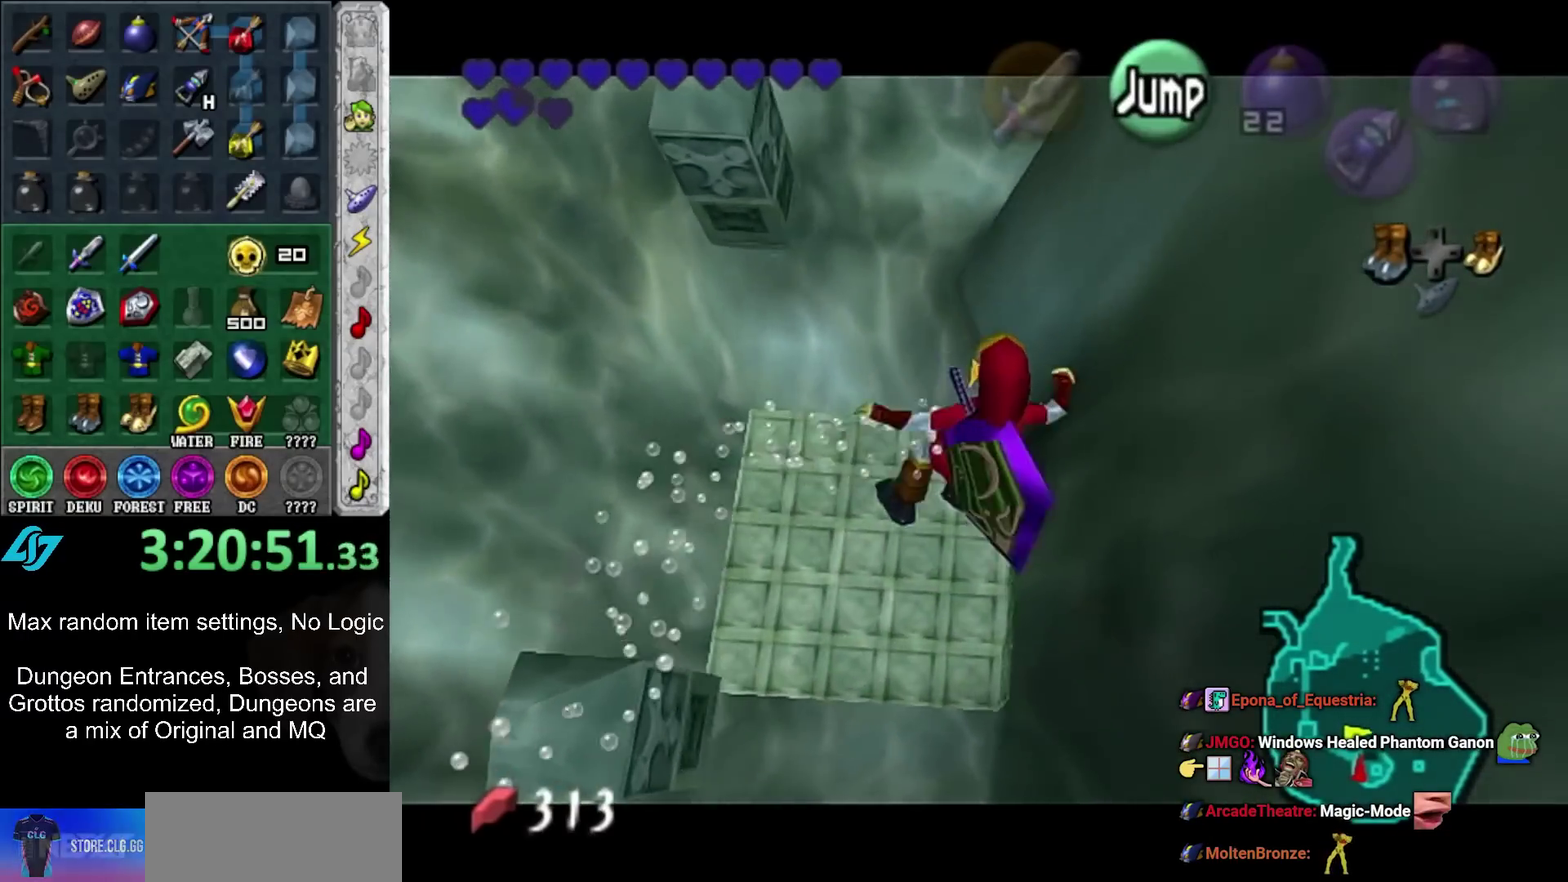
{"buttons": ["L1"], "left_stick": "up-left", "right_stick": "center", "events": [[183, "left_stick", "left"], [367, "left_stick", "up-left"]]}
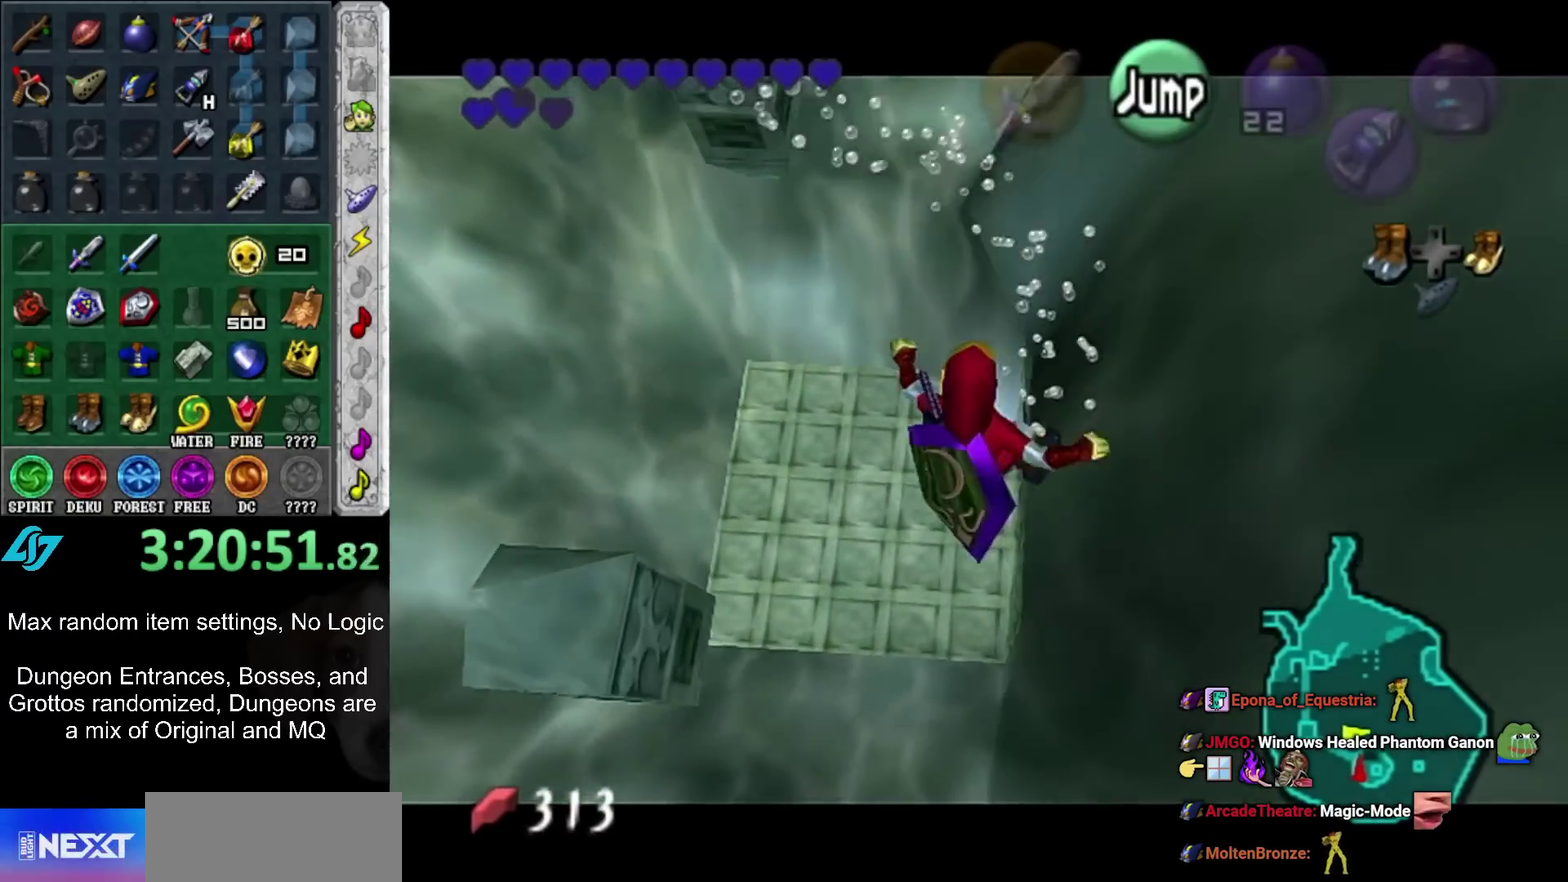
{"buttons": ["L1"], "left_stick": "up", "right_stick": "center", "events": [[283, "left_stick", "up"]]}
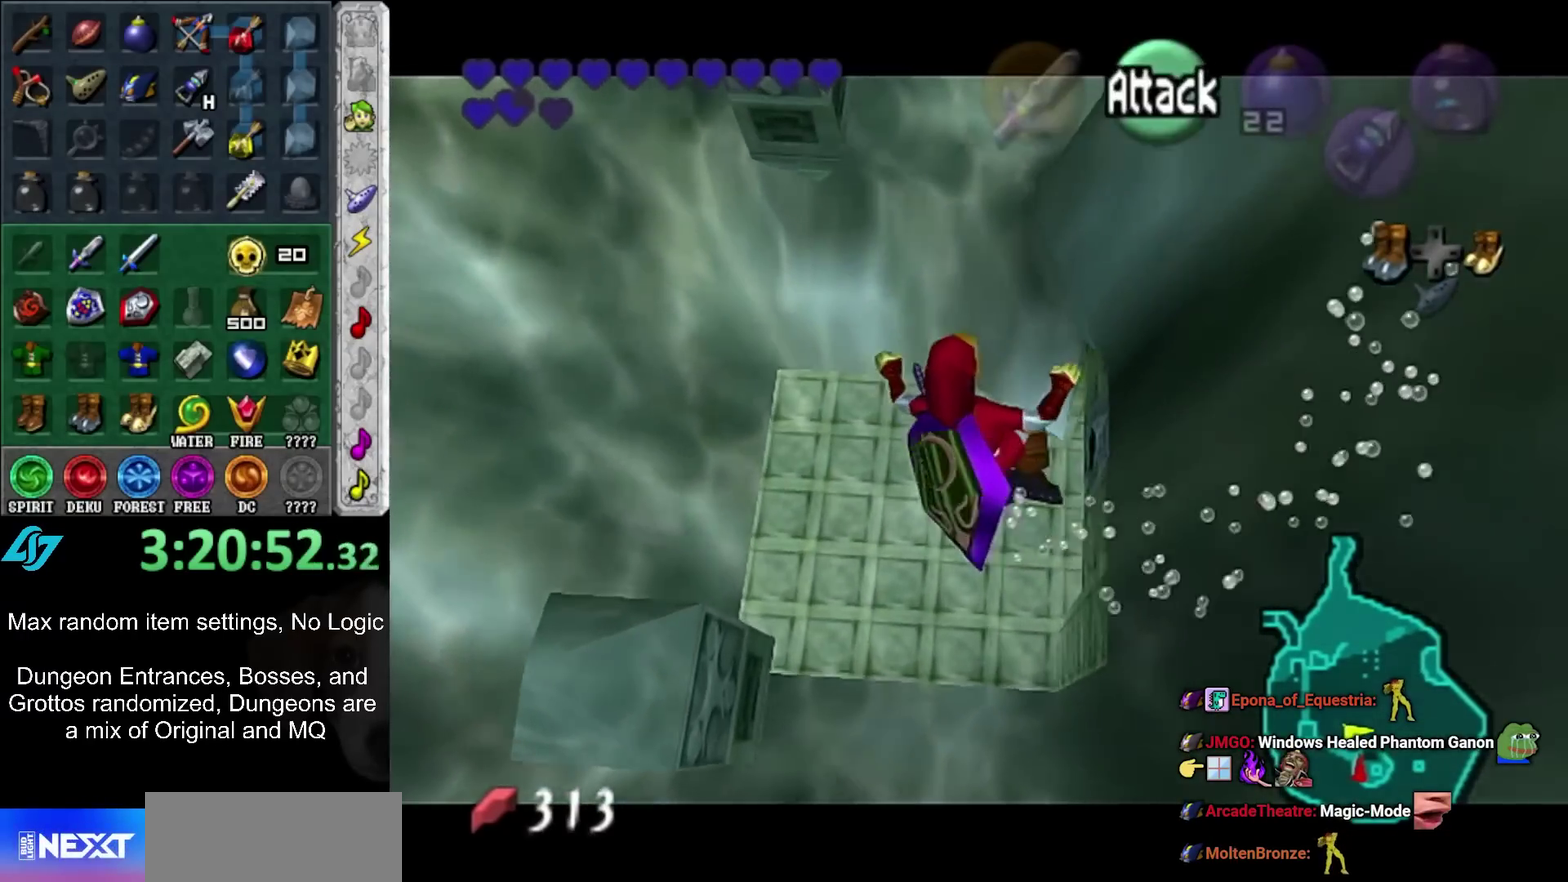
{"buttons": ["L1"], "left_stick": "down-right", "right_stick": "center", "events": [[67, "left_stick", "up-right"], [283, "left_stick", "right"], [400, "left_stick", "down-right"]]}
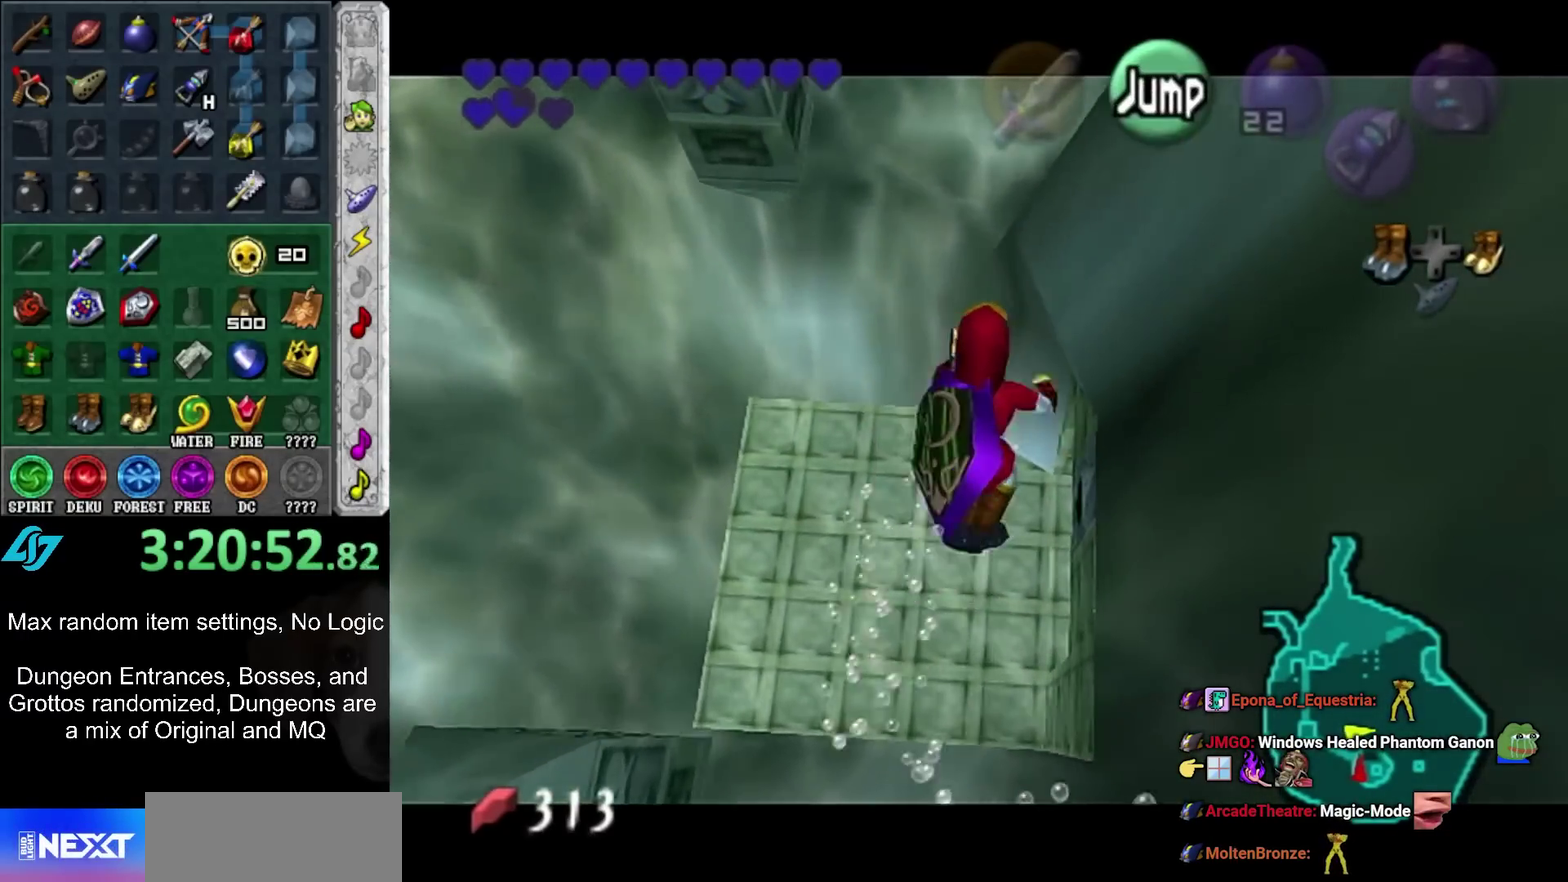
{"buttons": ["L1"], "left_stick": "up-right", "right_stick": "center", "events": [[250, "left_stick", "right"], [500, "left_stick", "up-right"]]}
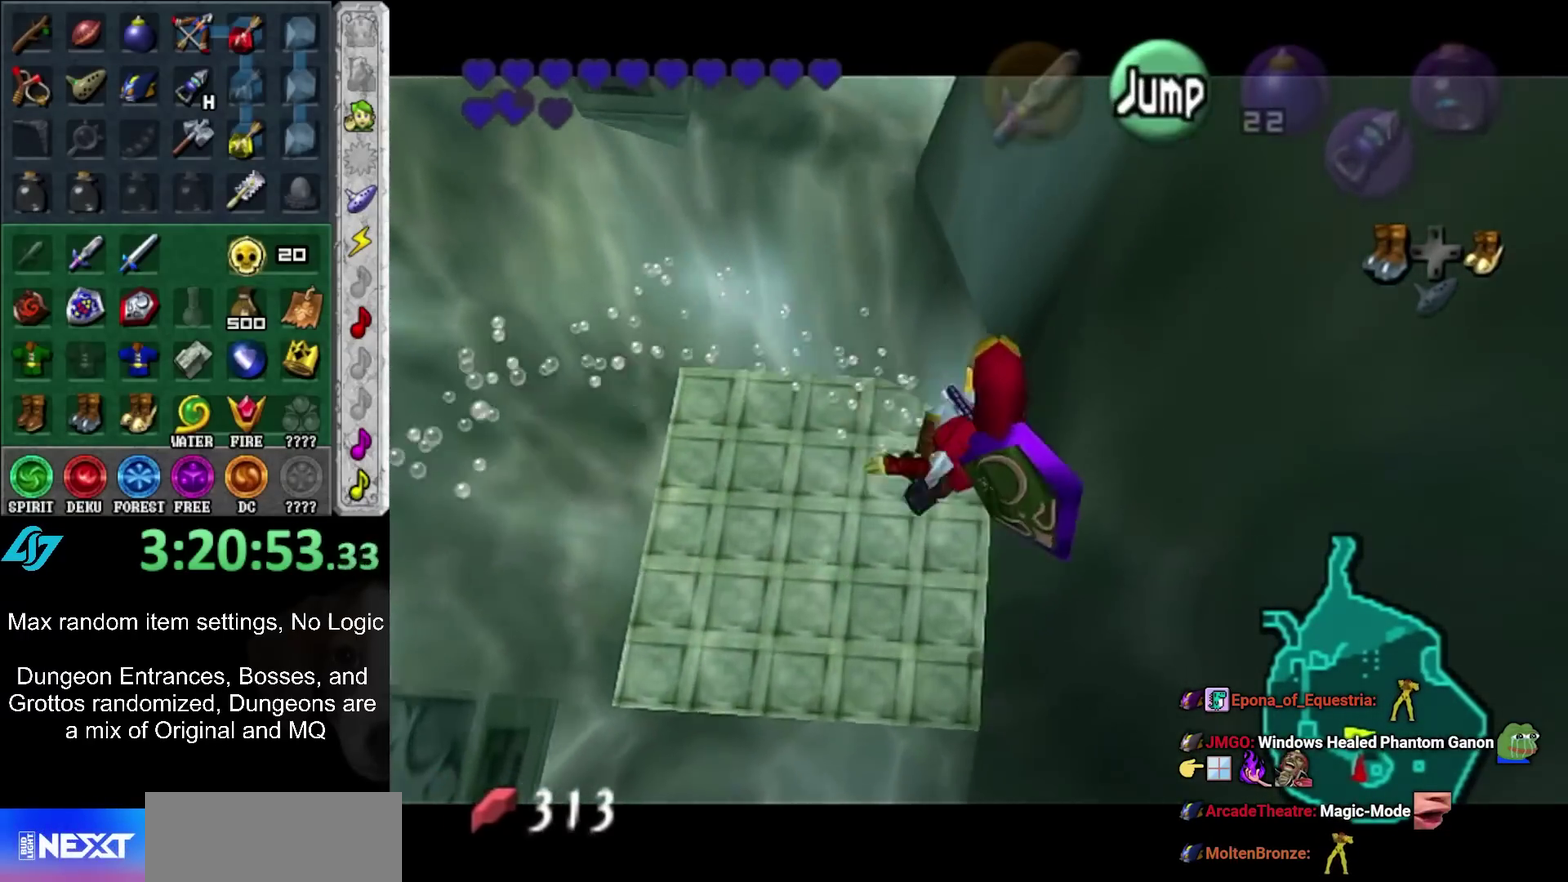
{"buttons": ["L1"], "left_stick": "up", "right_stick": "center", "events": [[400, "left_stick", "up"]]}
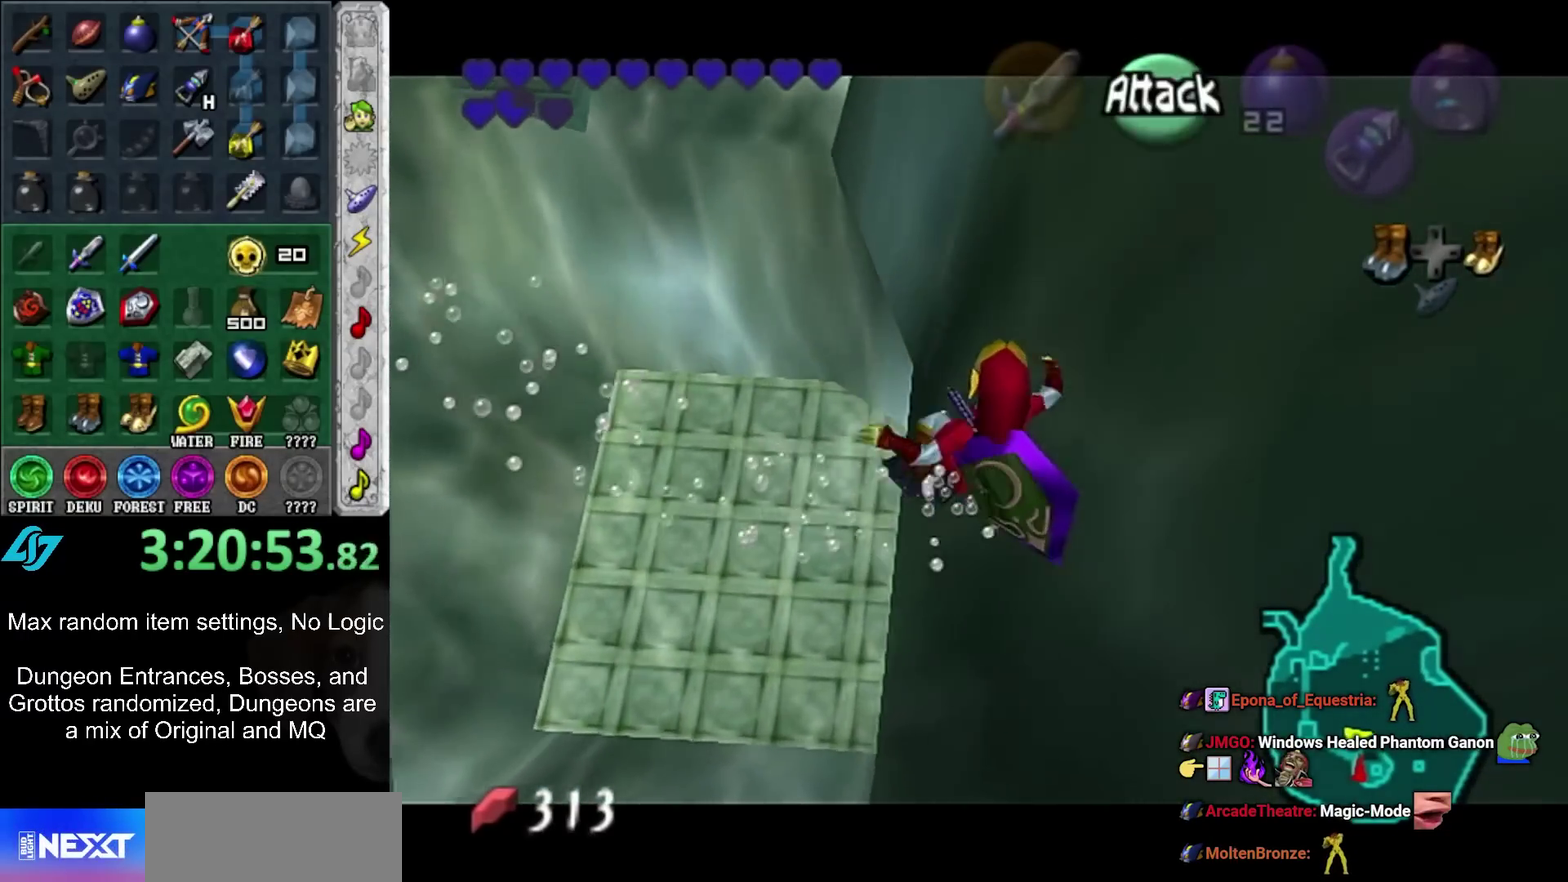
{"buttons": ["L1"], "left_stick": "right", "right_stick": "center", "events": [[100, "left_stick", "up-right"], [283, "left_stick", "right"]]}
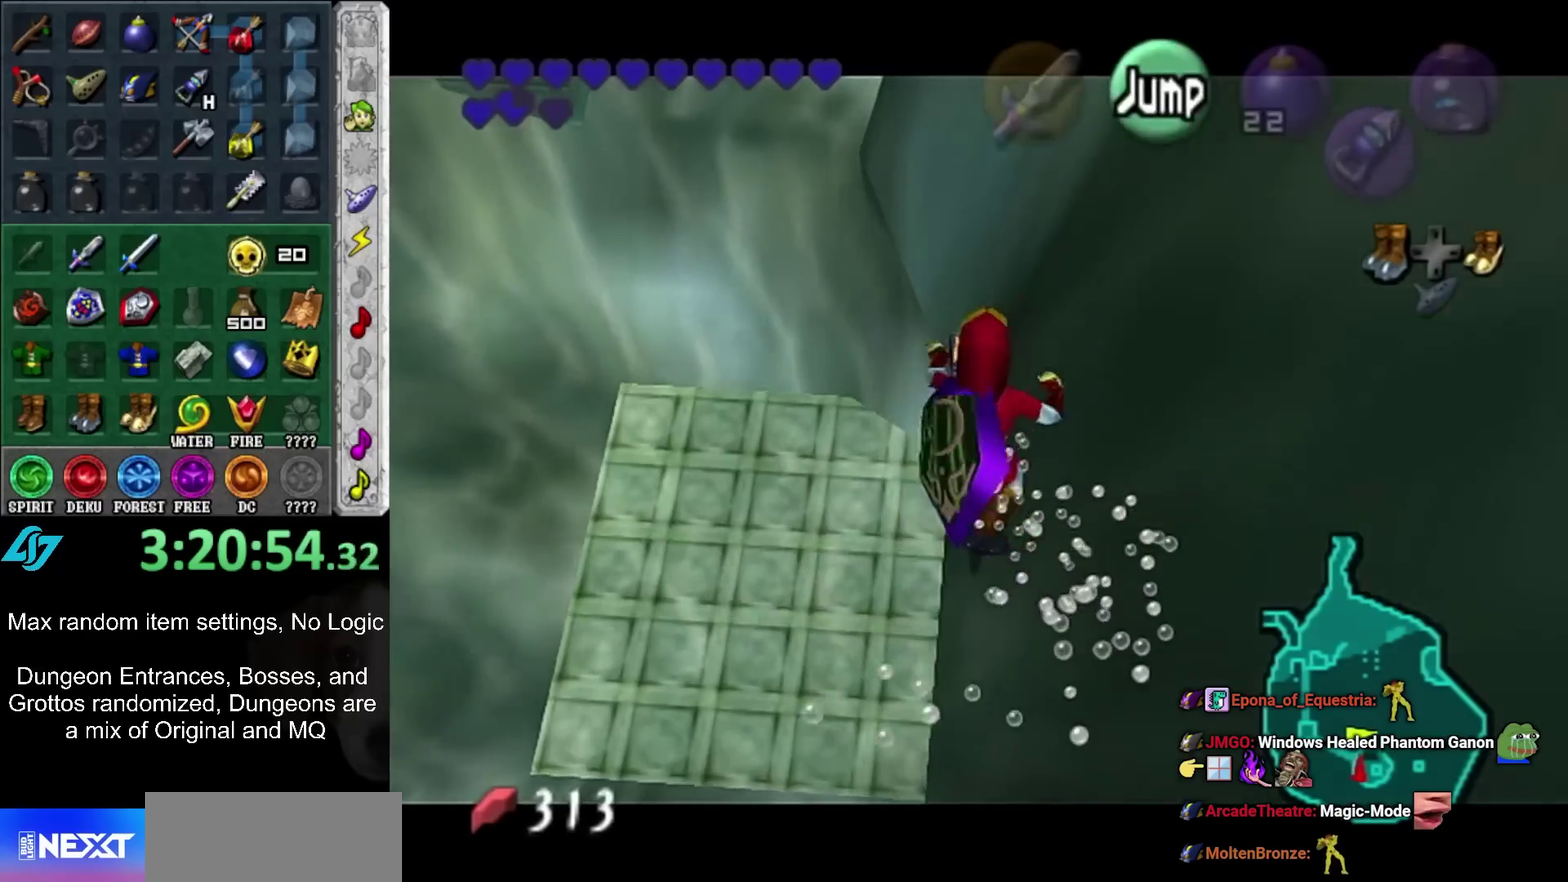
{"buttons": ["L1"], "left_stick": "right", "right_stick": "center", "events": []}
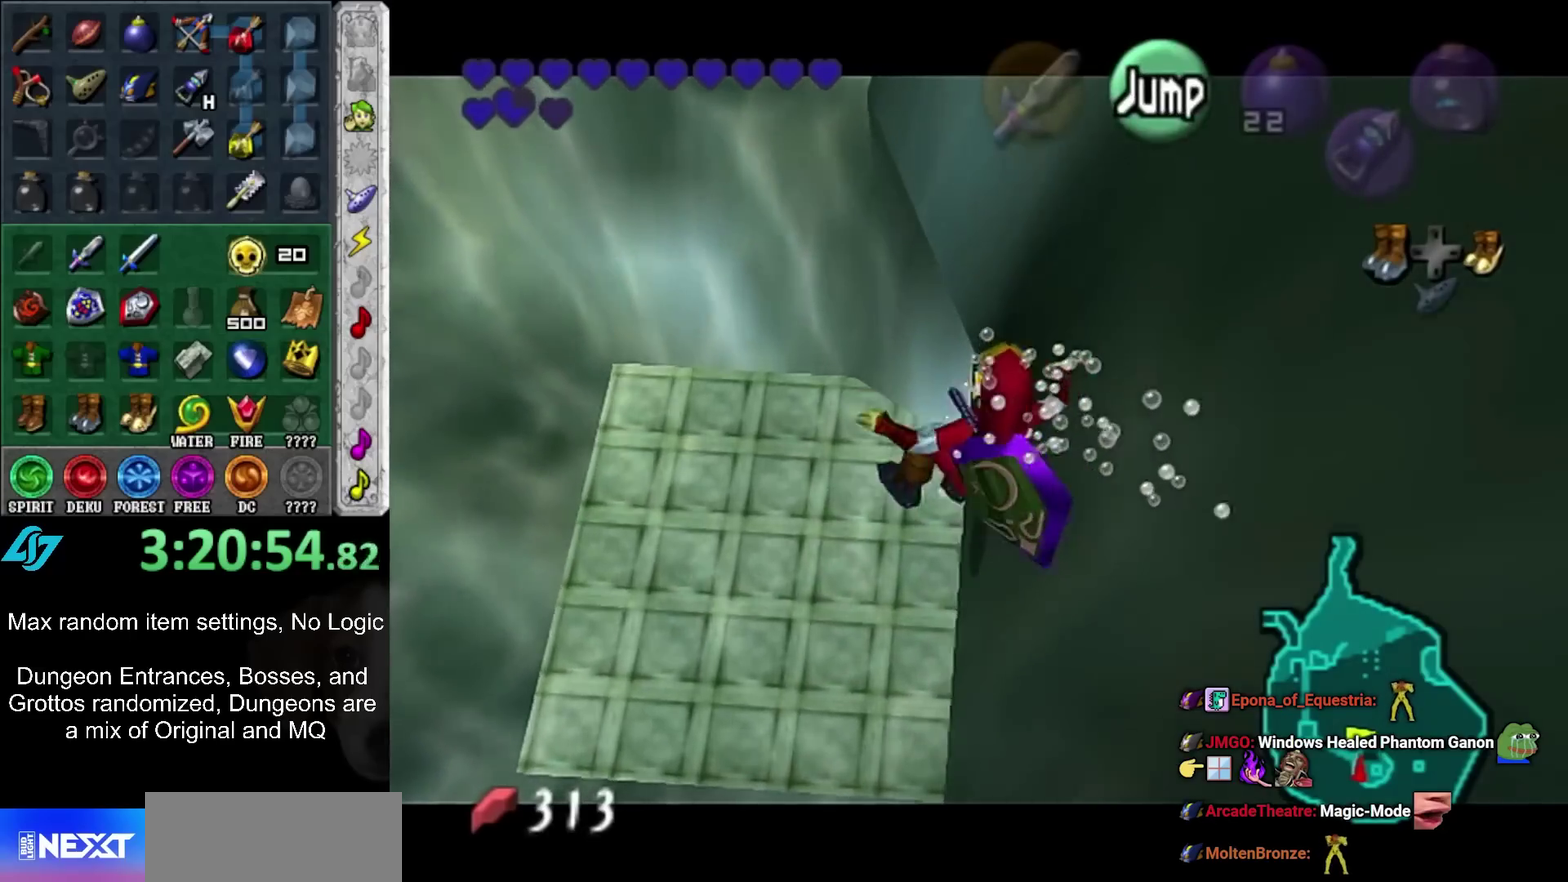
{"buttons": ["L1"], "left_stick": "right", "right_stick": "center", "events": []}
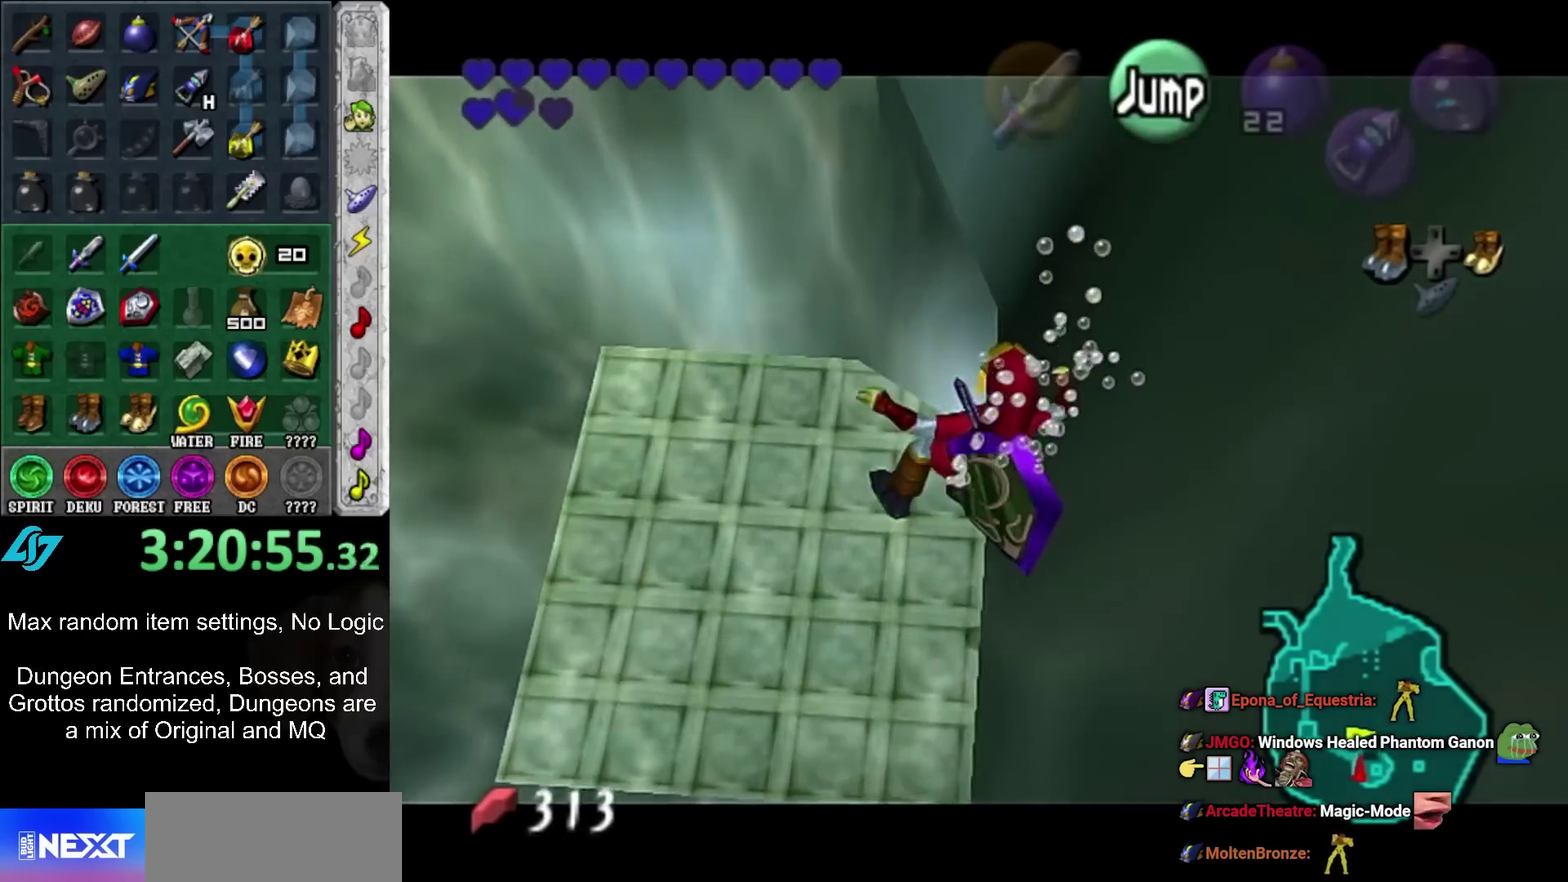
{"buttons": ["L1"], "left_stick": "right", "right_stick": "center", "events": []}
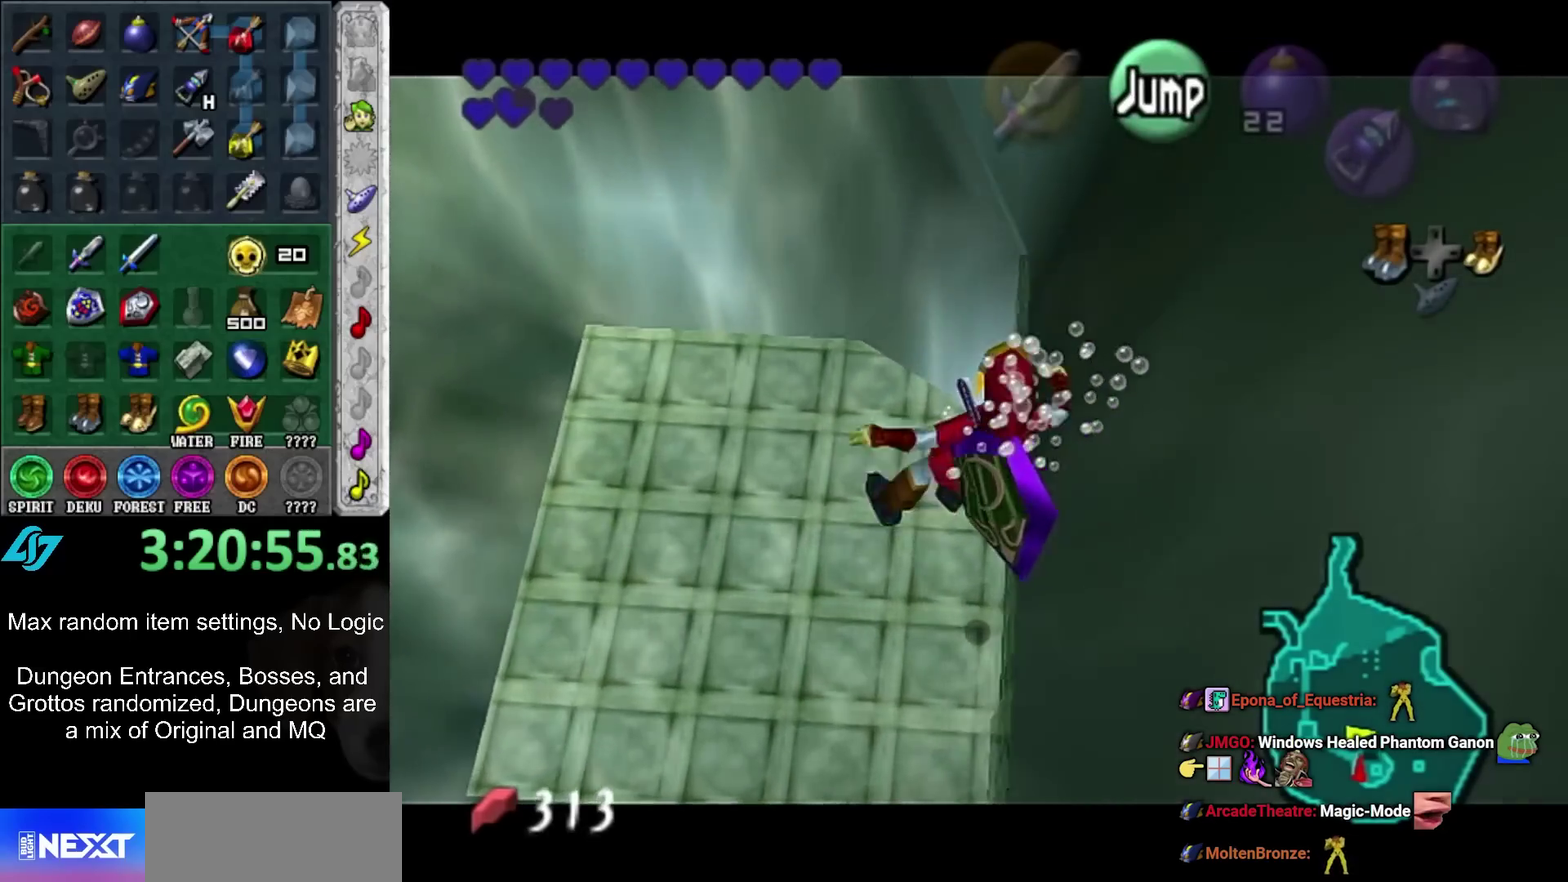
{"buttons": ["L1"], "left_stick": "right", "right_stick": "center", "events": []}
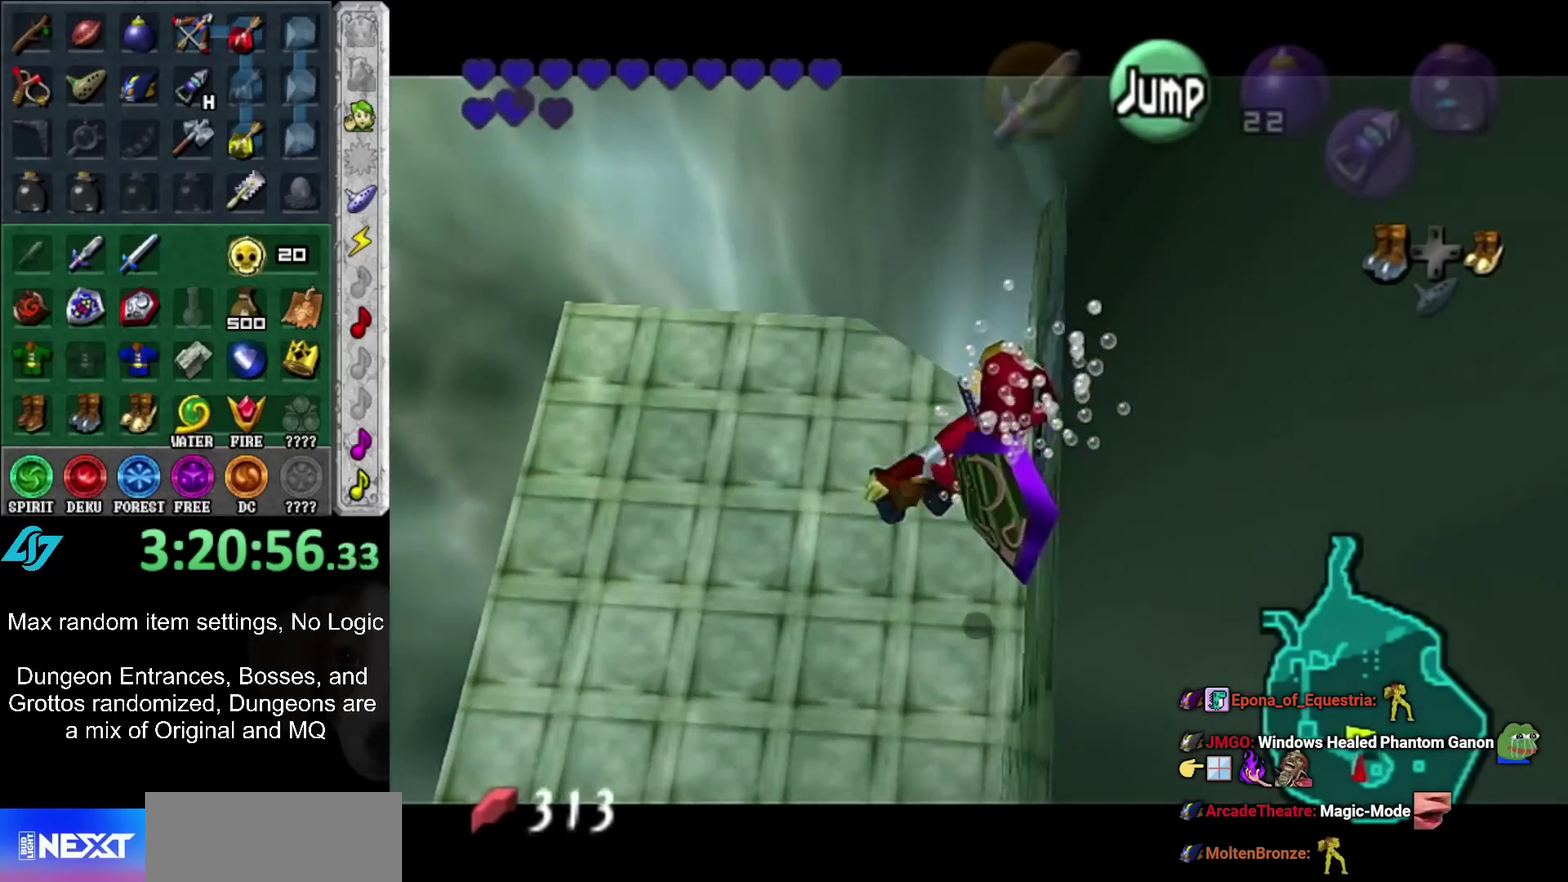
{"buttons": ["L1"], "left_stick": "up-right", "right_stick": "center", "events": [[33, "left_stick", "up-right"]]}
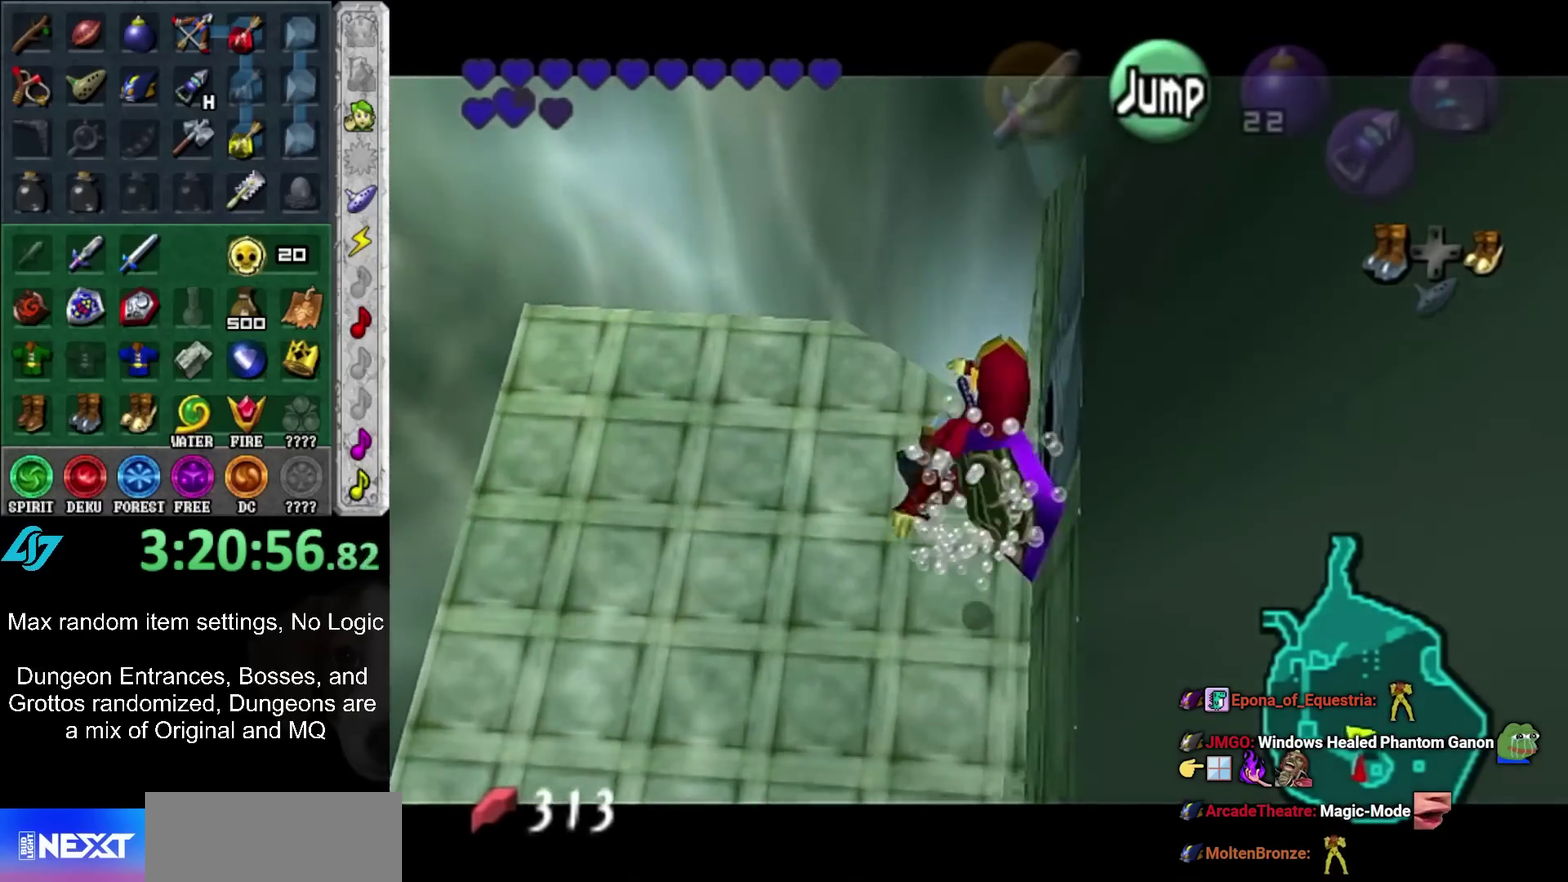
{"buttons": [], "left_stick": "up", "right_stick": "center", "events": [[133, "left_stick", "right"], [283, "L1", "up"], [283, "left_stick", "up"]]}
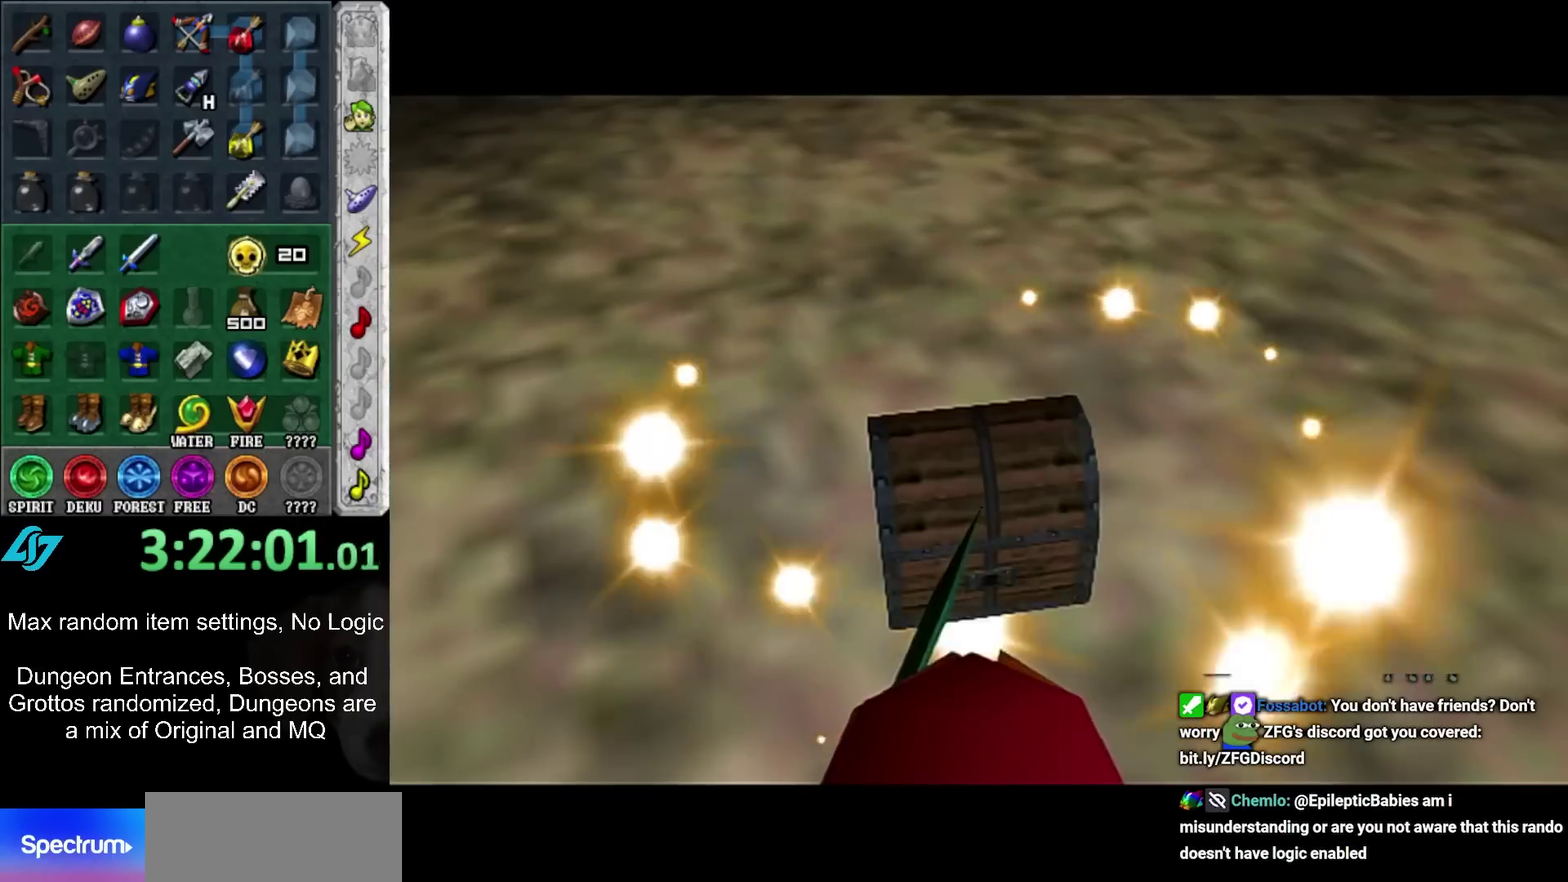
{"buttons": [], "left_stick": "up", "right_stick": "center", "events": []}
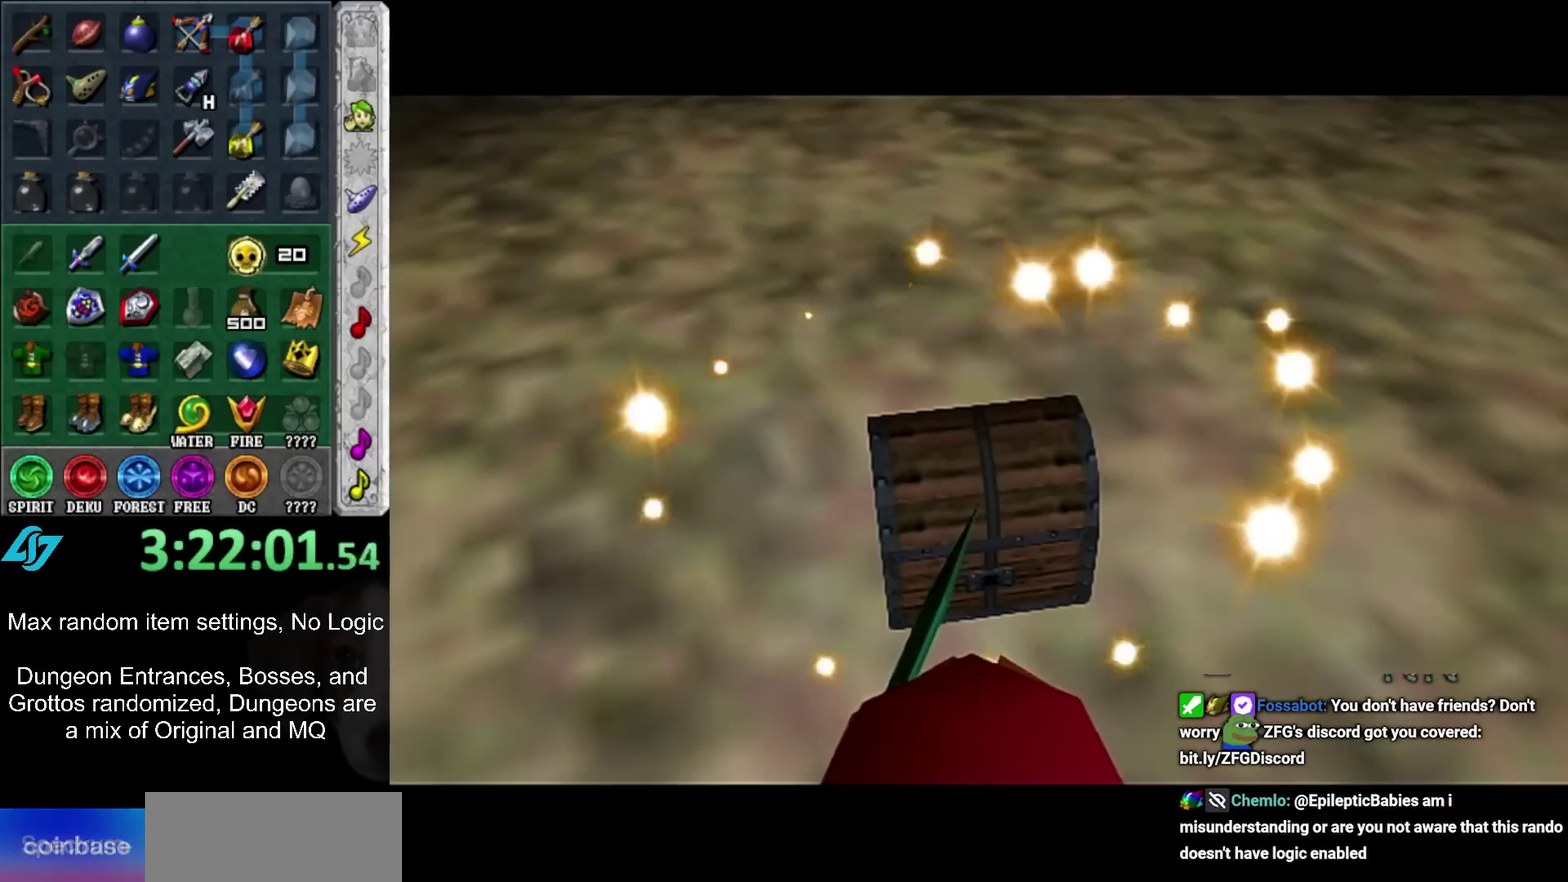
{"buttons": [], "left_stick": "up", "right_stick": "center", "events": []}
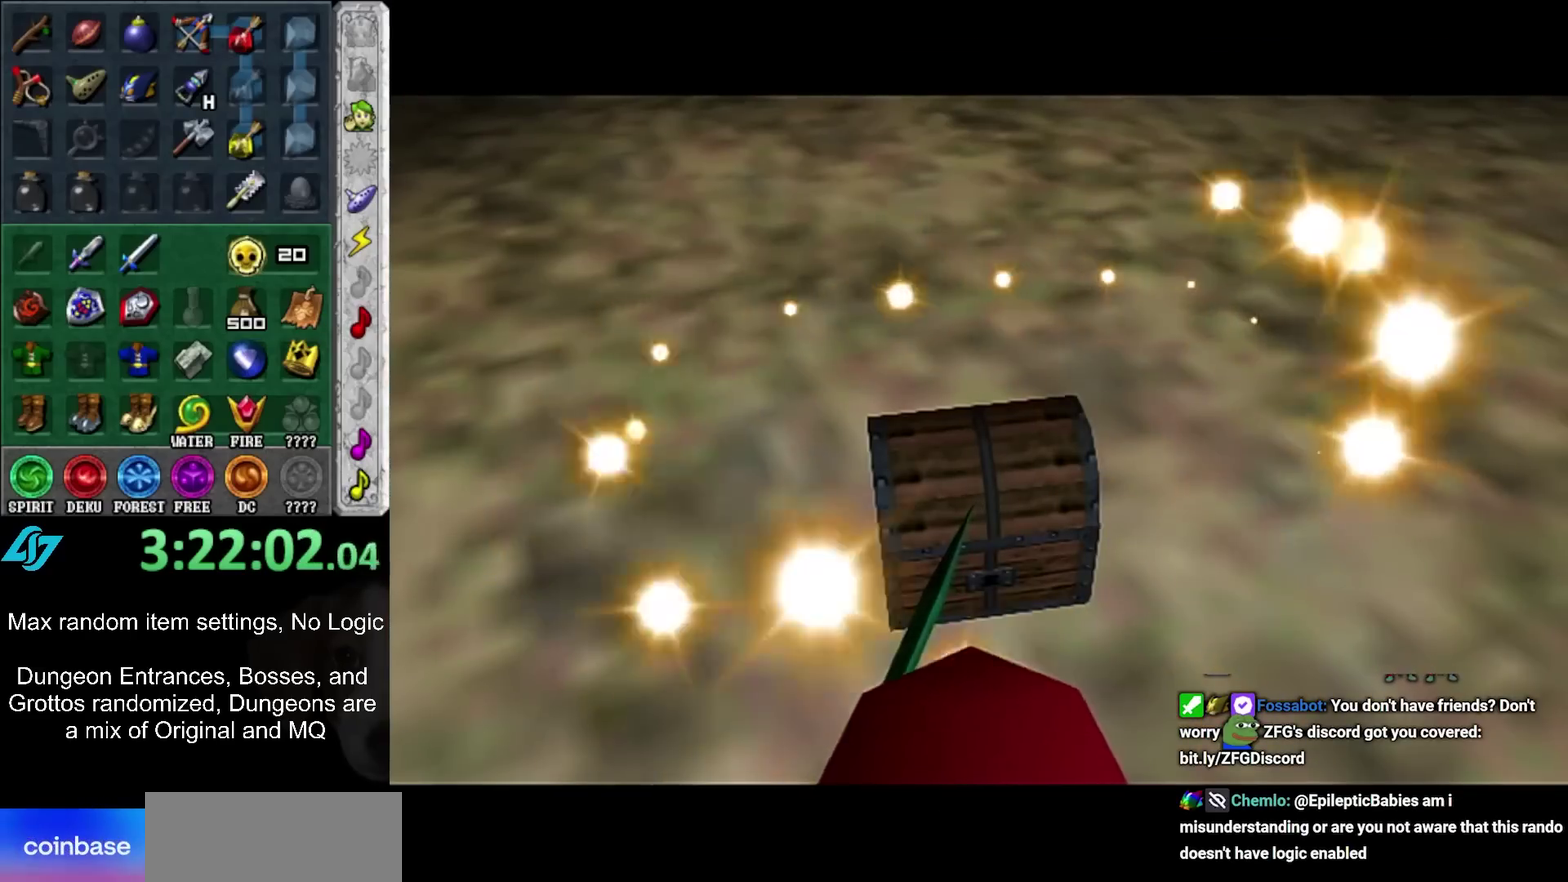
{"buttons": [], "left_stick": "up", "right_stick": "center", "events": []}